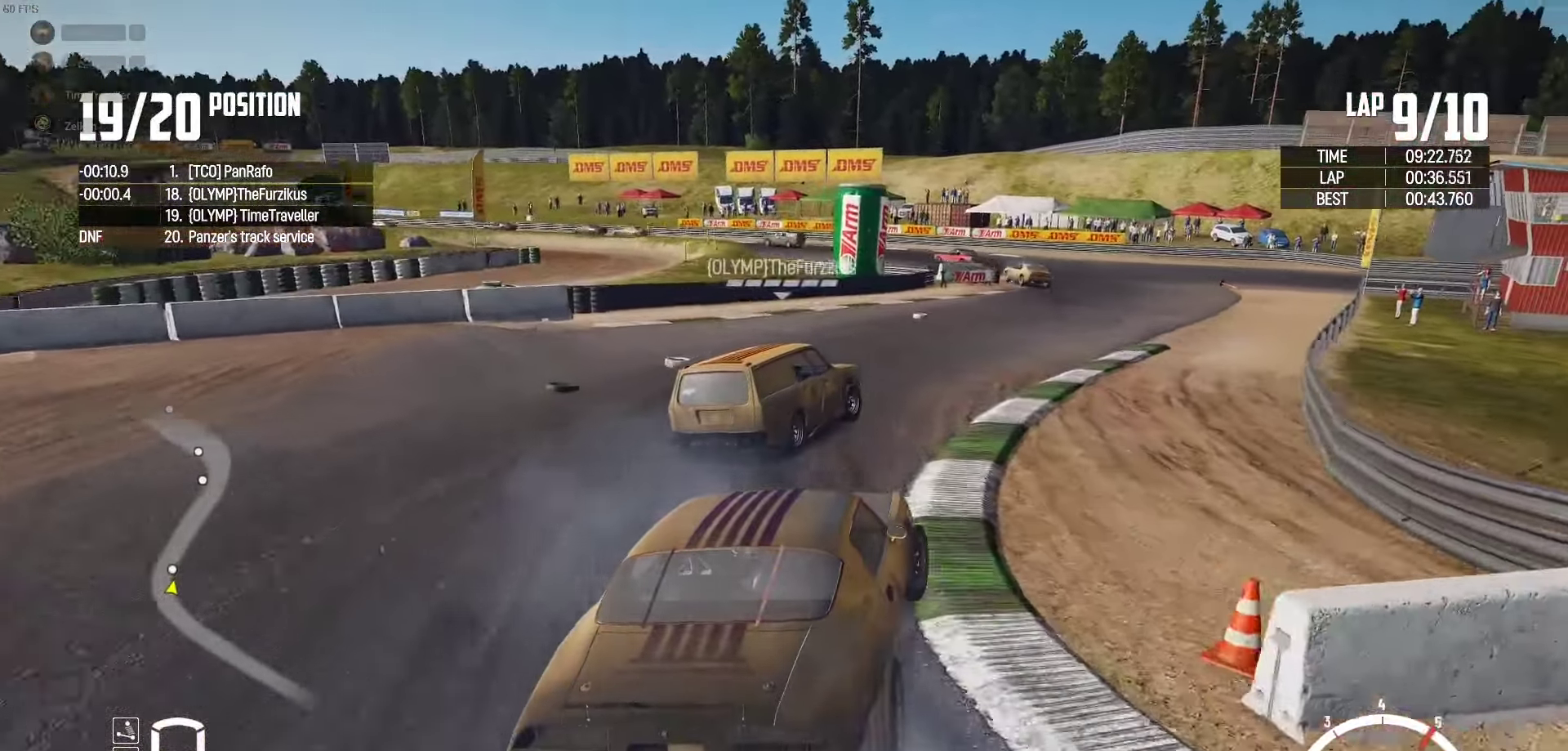
Gameplay with a controller (Xbox layout); each line is a JSON object with the inputs held at the frame after it. "events" lists button and stick changes between this image and that frame as [ms after this image, input, new state], when the widget could be followed in between.
{"buttons": ["R2"], "left_stick": "center", "right_stick": "center", "events": [[100, "left_stick", "up-right"], [300, "left_stick", "up-left"], [367, "left_stick", "center"]]}
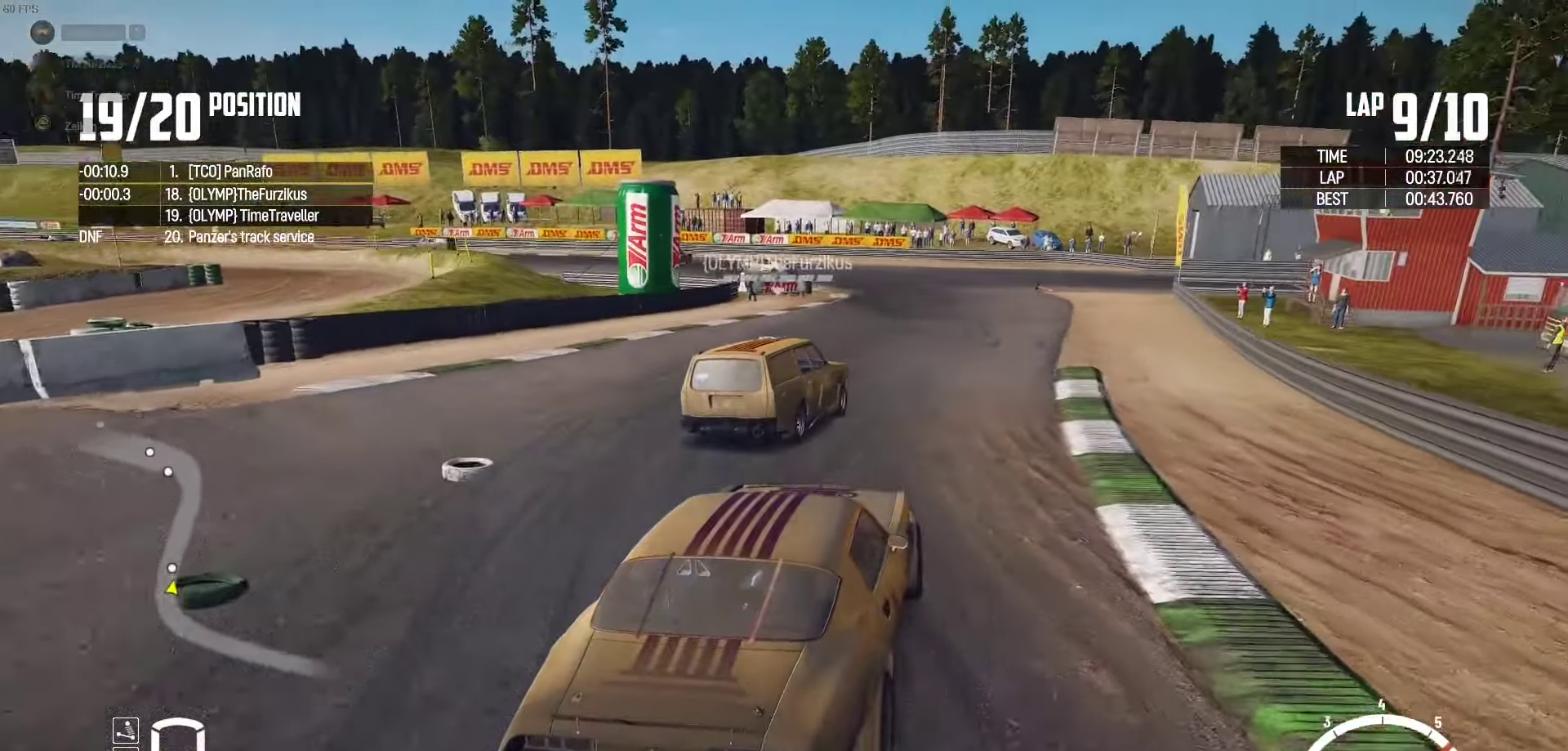
{"buttons": ["R2"], "left_stick": "left", "right_stick": "center", "events": [[17, "left_stick", "left"], [183, "left_stick", "center"], [283, "left_stick", "left"], [400, "left_stick", "center"], [500, "left_stick", "left"]]}
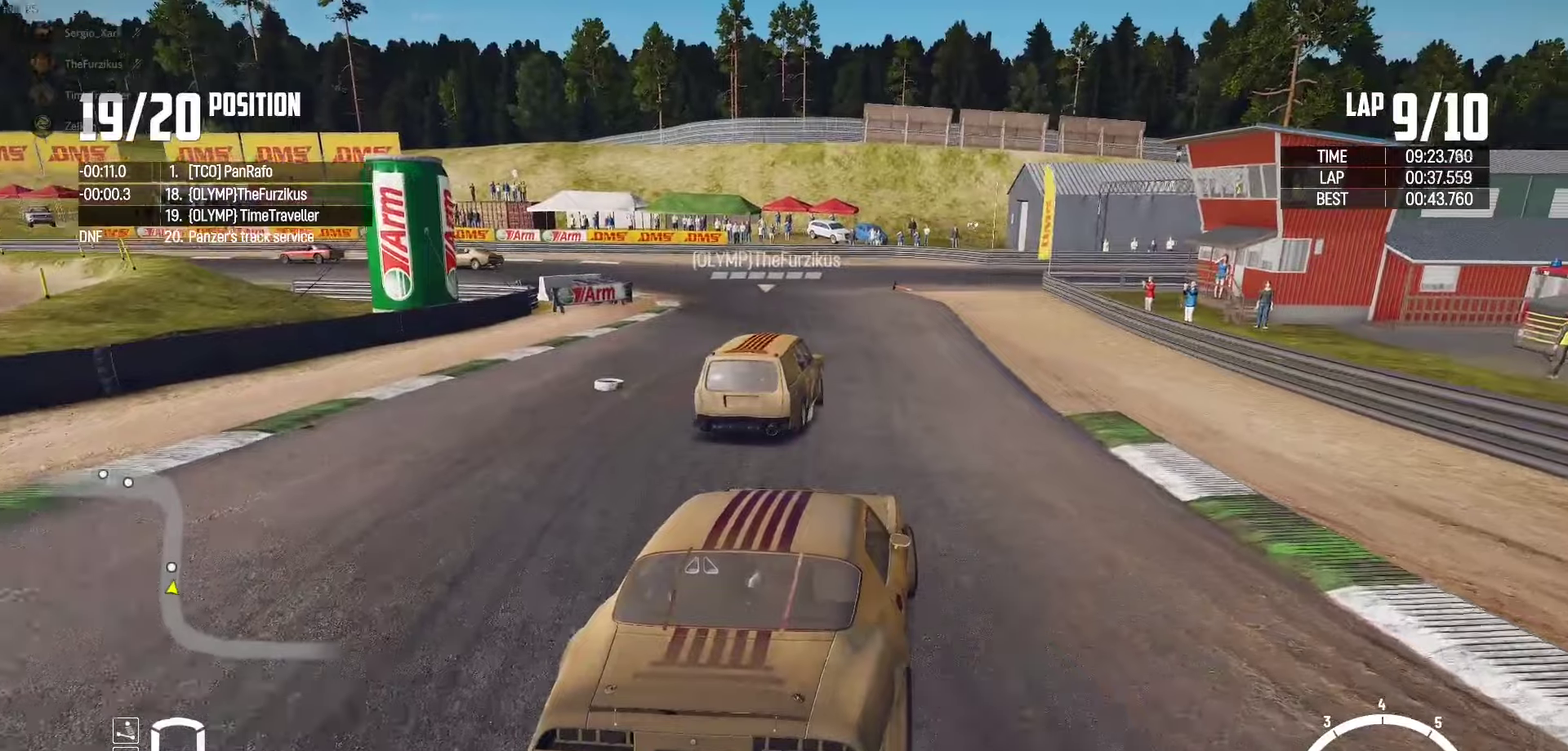
{"buttons": ["R2"], "left_stick": "left", "right_stick": "center", "events": [[117, "left_stick", "center"], [234, "left_stick", "left"]]}
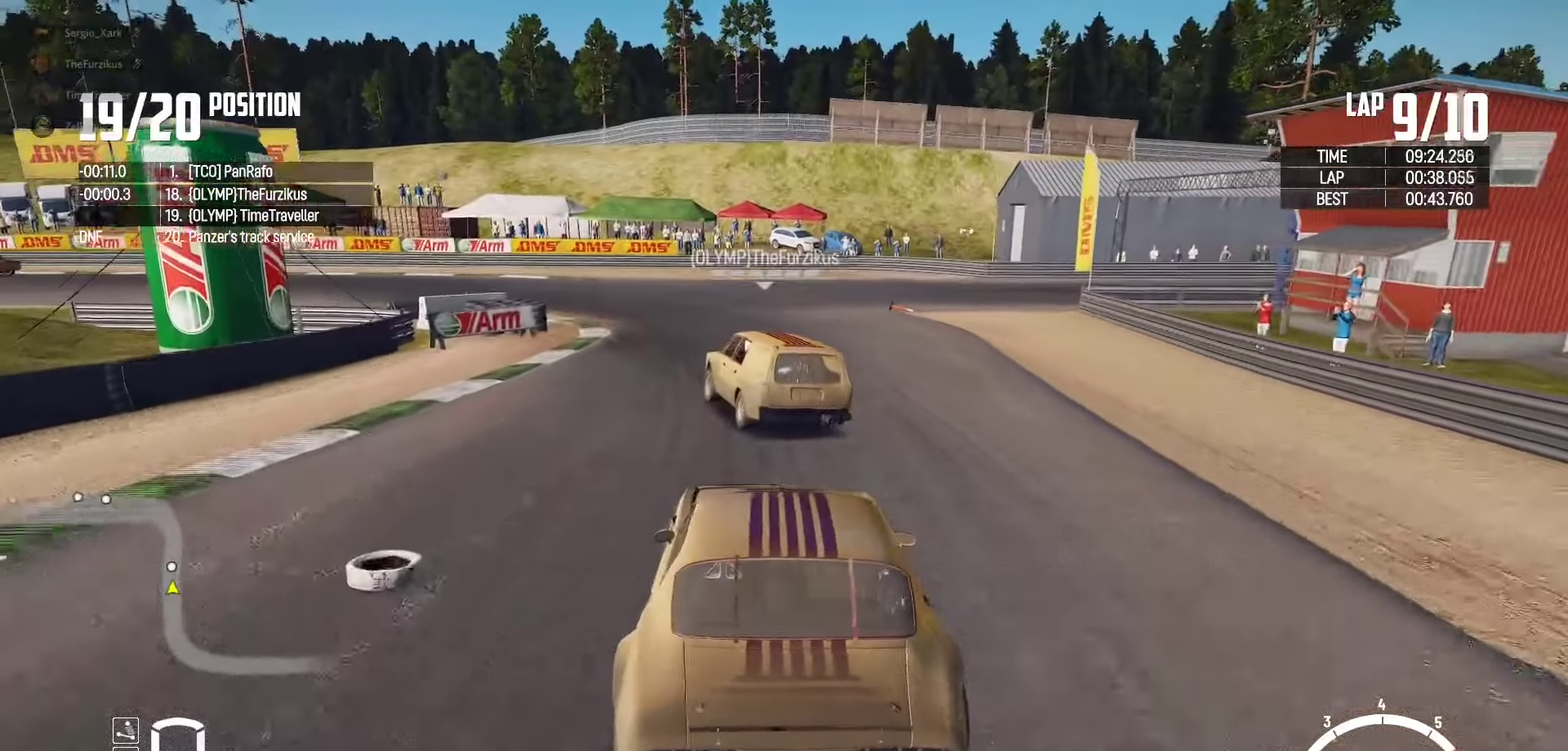
{"buttons": ["R2"], "left_stick": "left", "right_stick": "center", "events": [[50, "left_stick", "center"], [117, "left_stick", "left"], [384, "left_stick", "up-right"], [467, "left_stick", "left"]]}
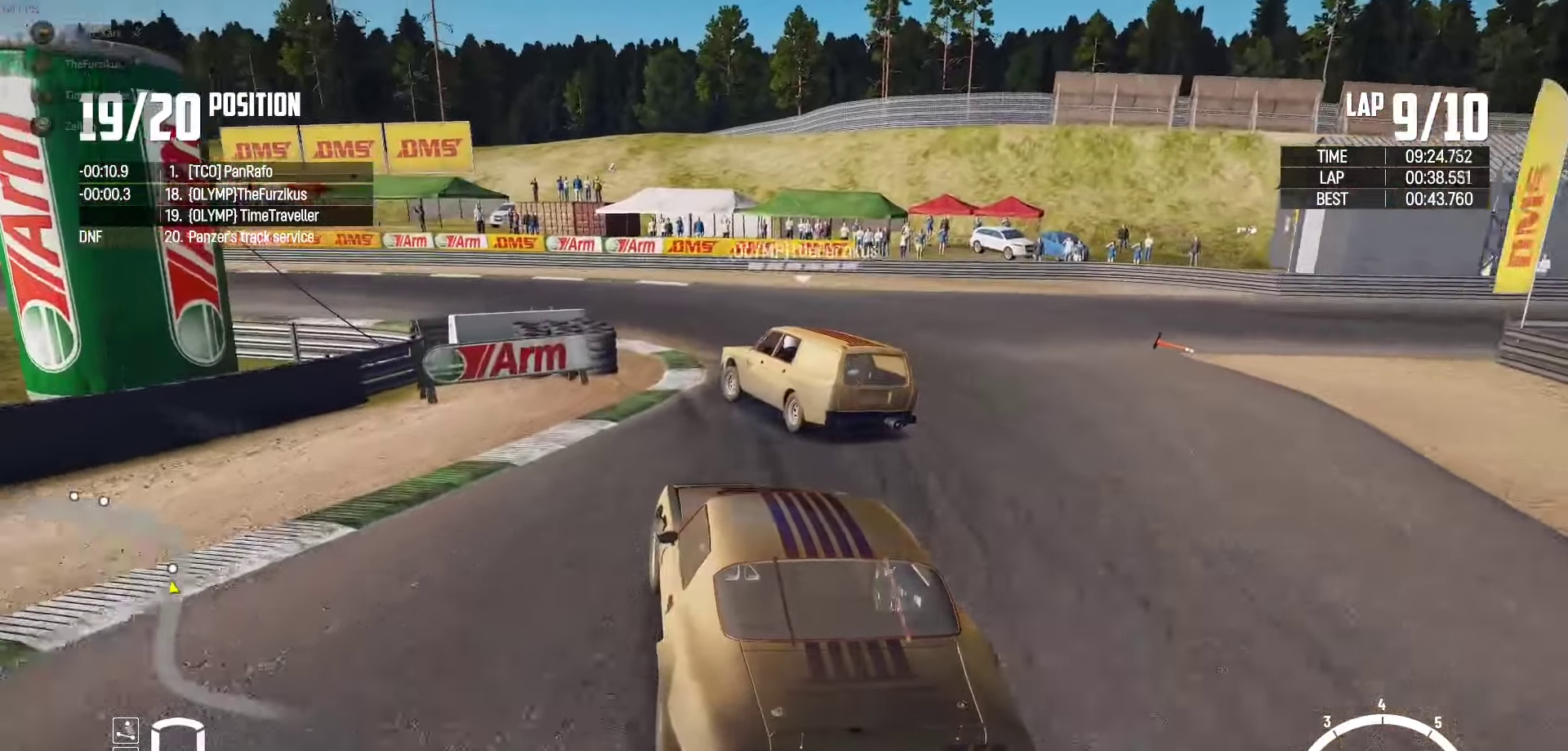
{"buttons": ["R2"], "left_stick": "left", "right_stick": "center", "events": [[150, "left_stick", "right"], [200, "left_stick", "left"], [284, "R2", "up"], [467, "R2", "down"]]}
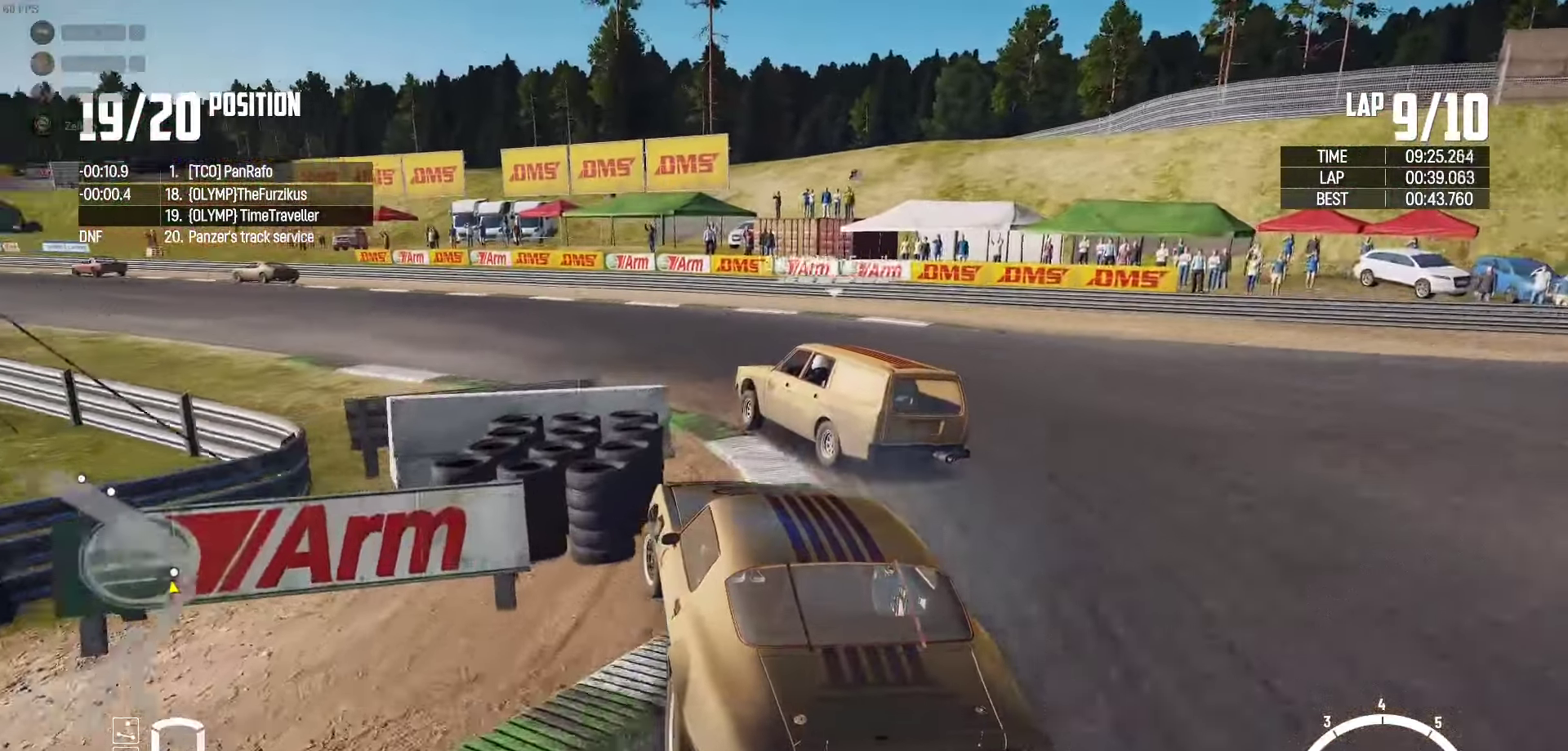
{"buttons": [], "left_stick": "up-left", "right_stick": "center", "events": [[117, "R2", "up"], [150, "left_stick", "up-left"], [200, "R2", "down"], [500, "R2", "up"]]}
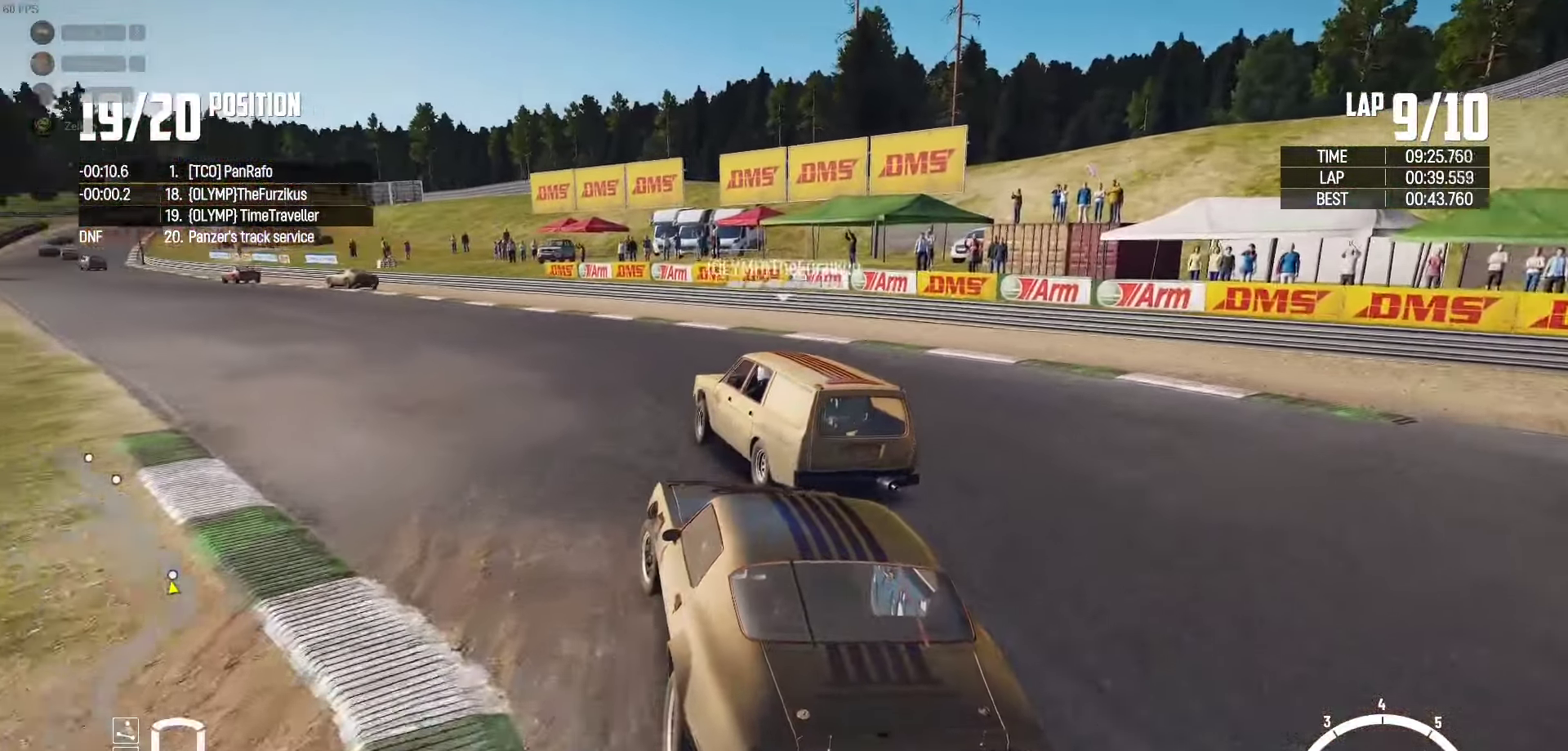
{"buttons": ["R2"], "left_stick": "up-left", "right_stick": "center", "events": [[50, "R2", "down"], [50, "left_stick", "up"], [484, "left_stick", "up-left"]]}
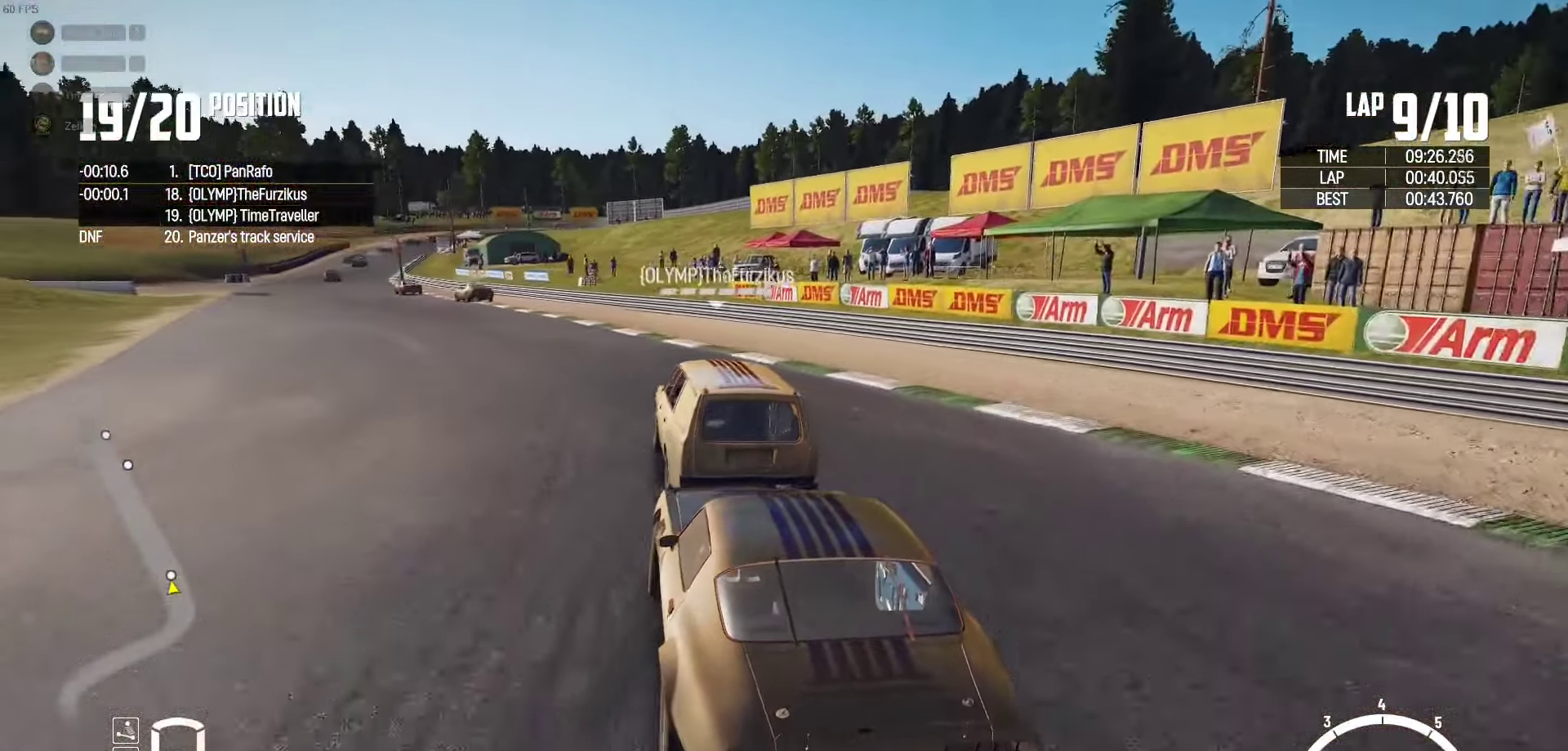
{"buttons": ["R2"], "left_stick": "center", "right_stick": "center", "events": [[134, "left_stick", "up-right"], [250, "left_stick", "center"], [334, "left_stick", "left"], [467, "left_stick", "center"]]}
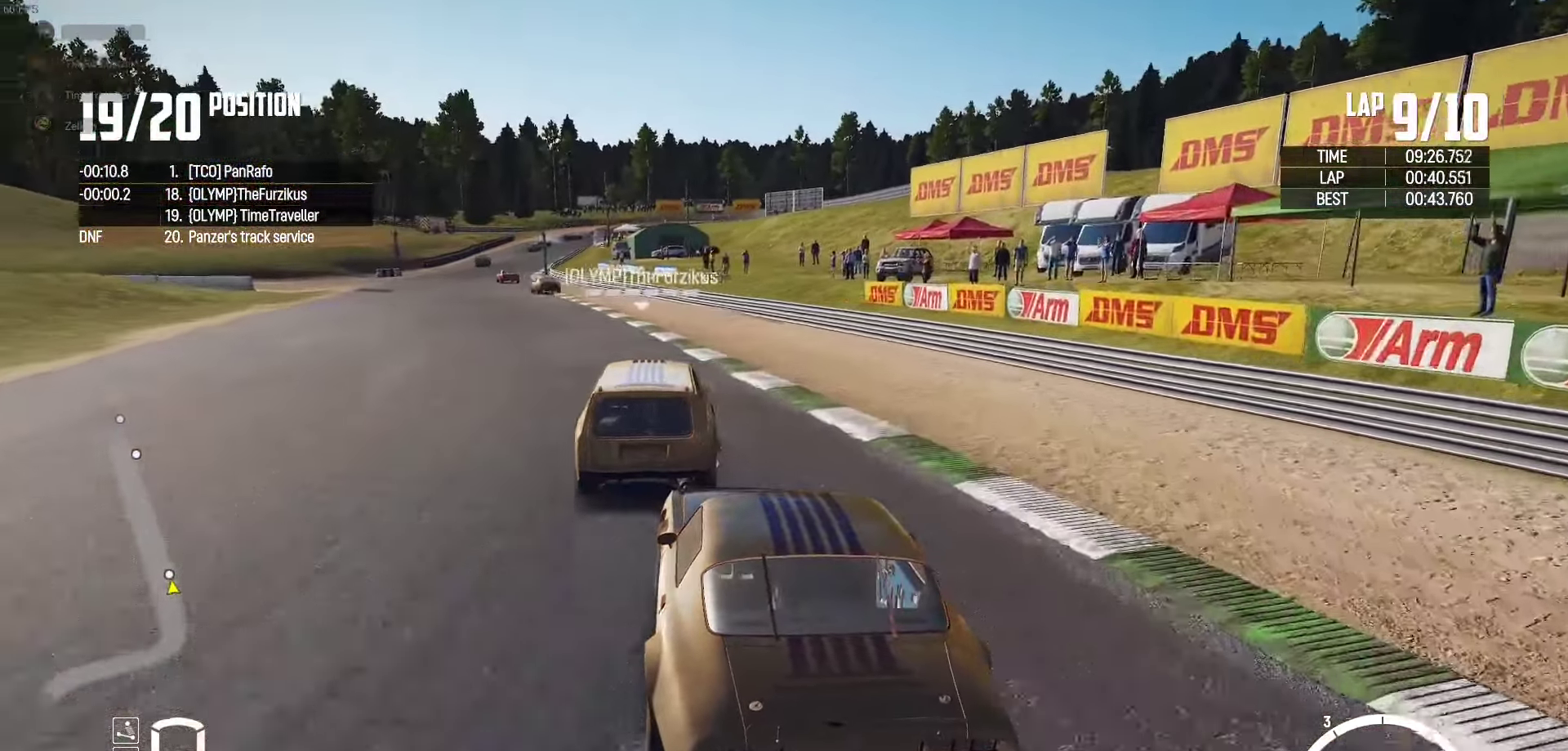
{"buttons": ["R2"], "left_stick": "left", "right_stick": "center", "events": [[100, "left_stick", "left"], [317, "left_stick", "center"], [450, "left_stick", "left"]]}
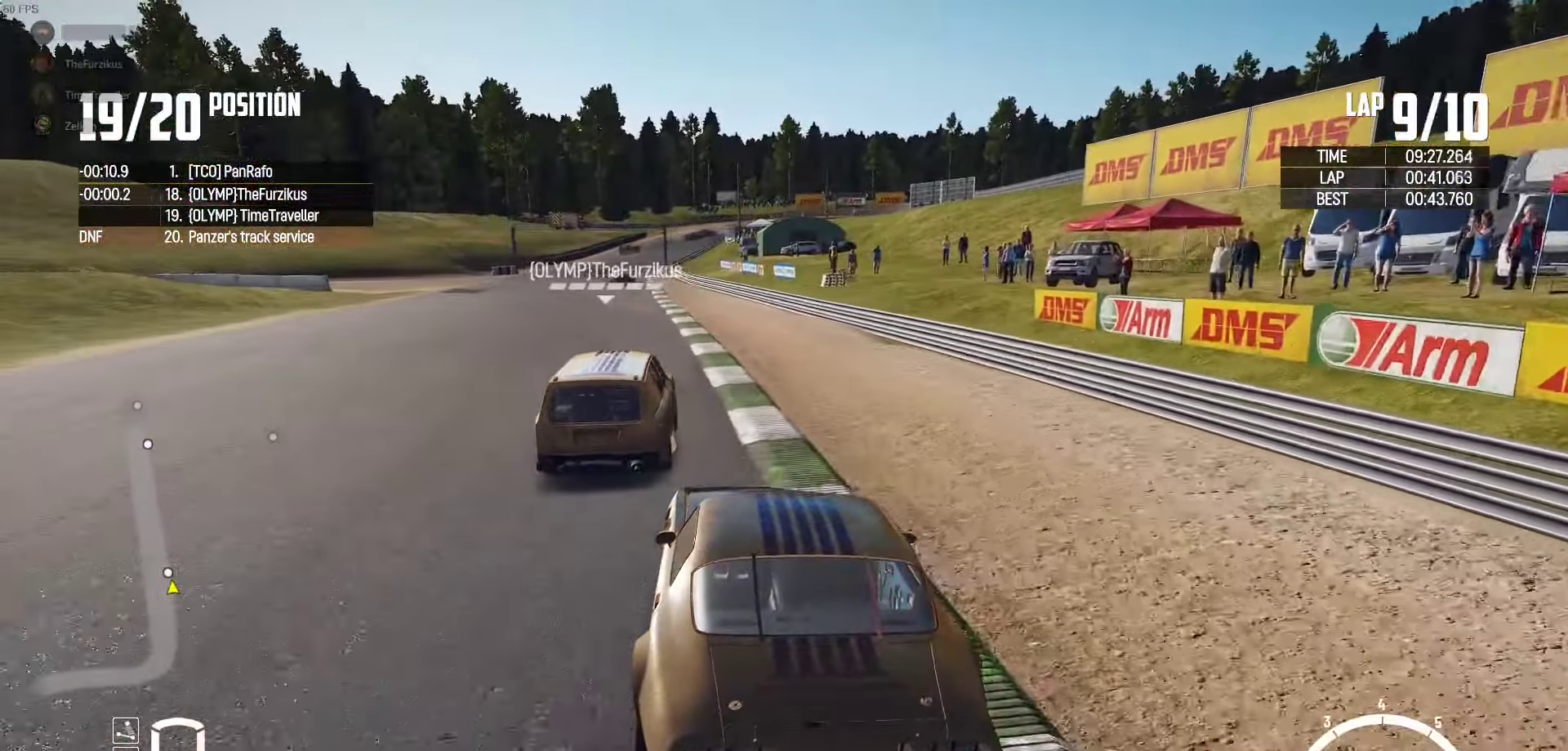
{"buttons": ["R2"], "left_stick": "left", "right_stick": "center", "events": [[117, "left_stick", "center"], [250, "left_stick", "left"]]}
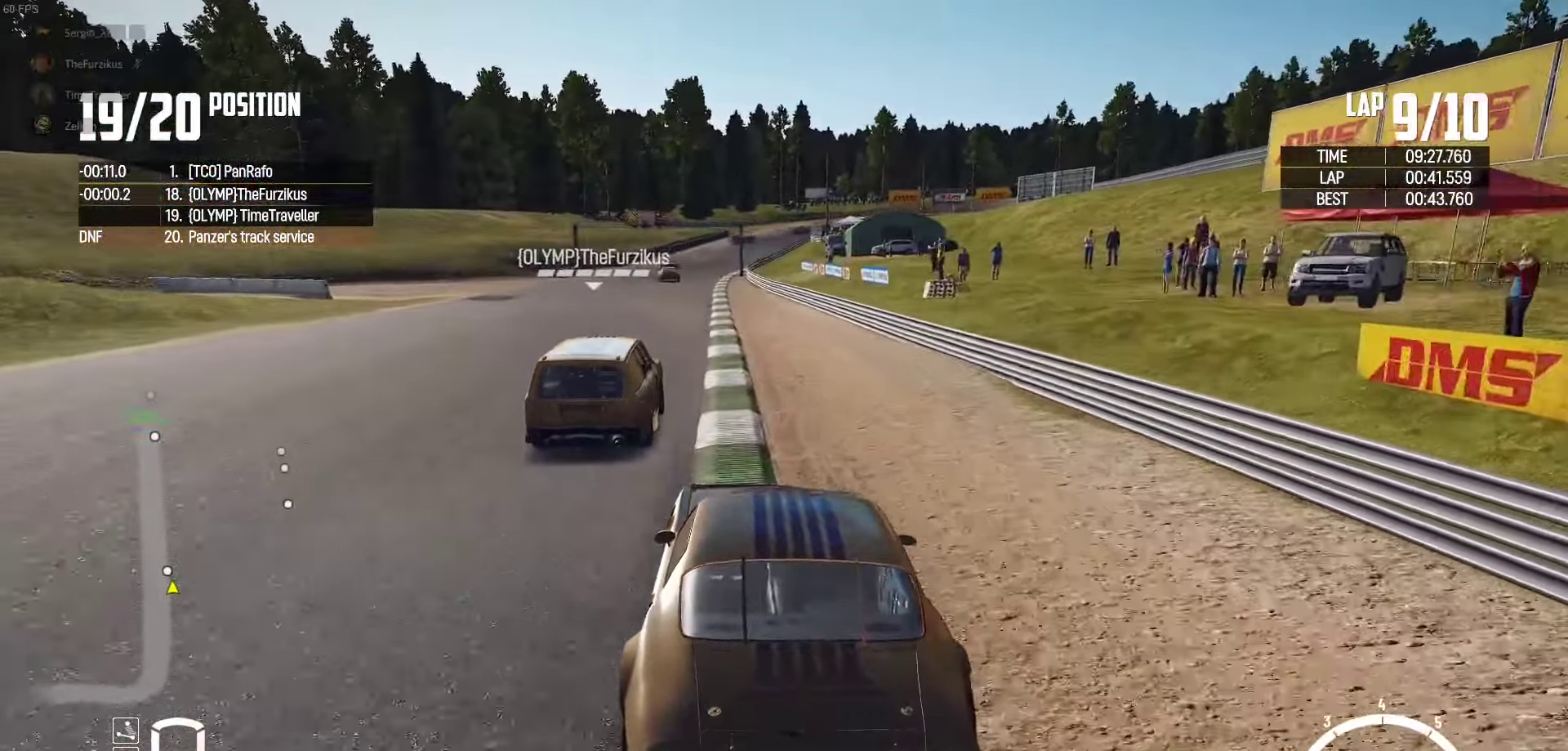
{"buttons": ["R2"], "left_stick": "right", "right_stick": "center", "events": [[84, "left_stick", "center"], [117, "right_stick", "up-right"], [184, "right_stick", "center"], [367, "left_stick", "right"]]}
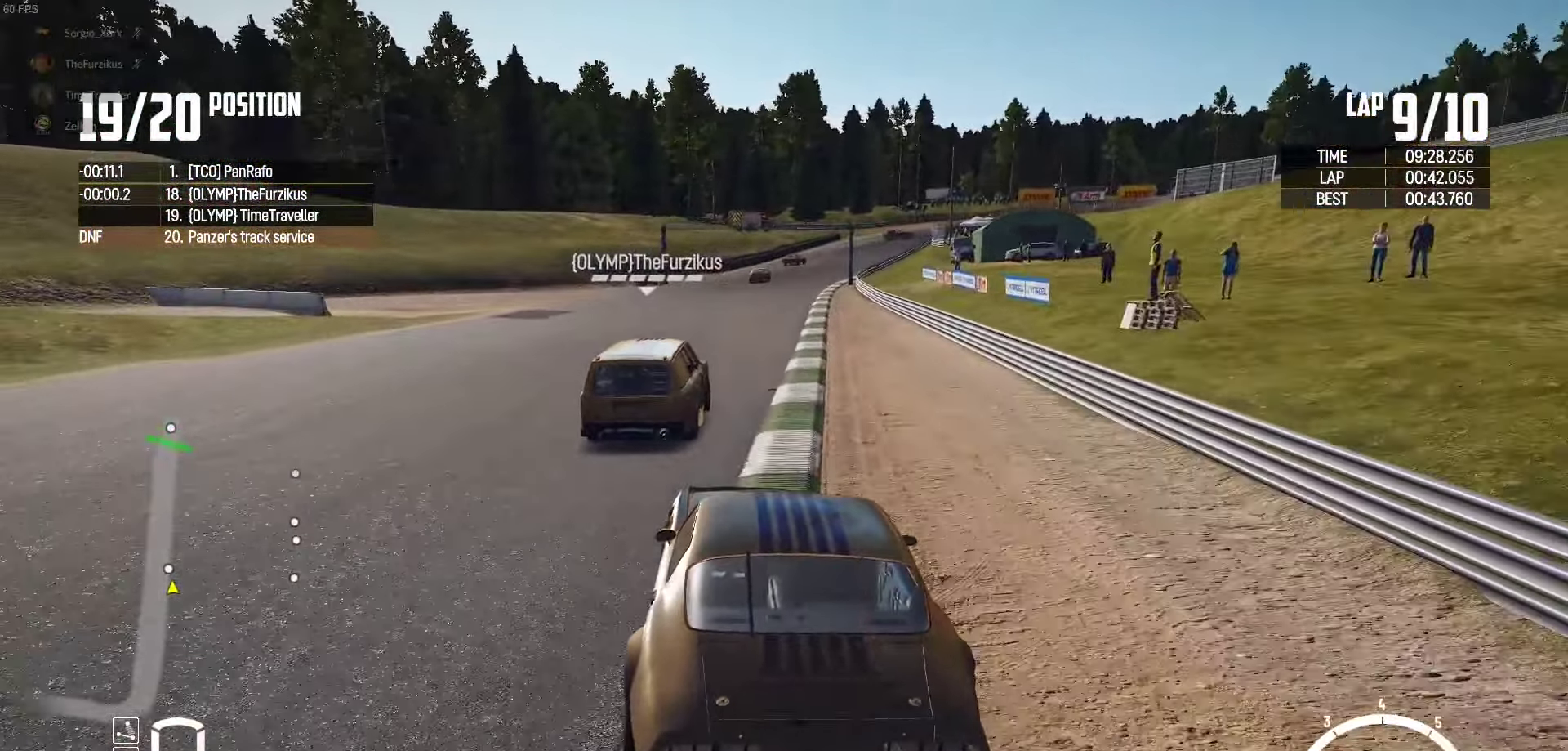
{"buttons": ["R2"], "left_stick": "center", "right_stick": "center", "events": [[17, "left_stick", "center"], [84, "left_stick", "left"], [367, "left_stick", "center"]]}
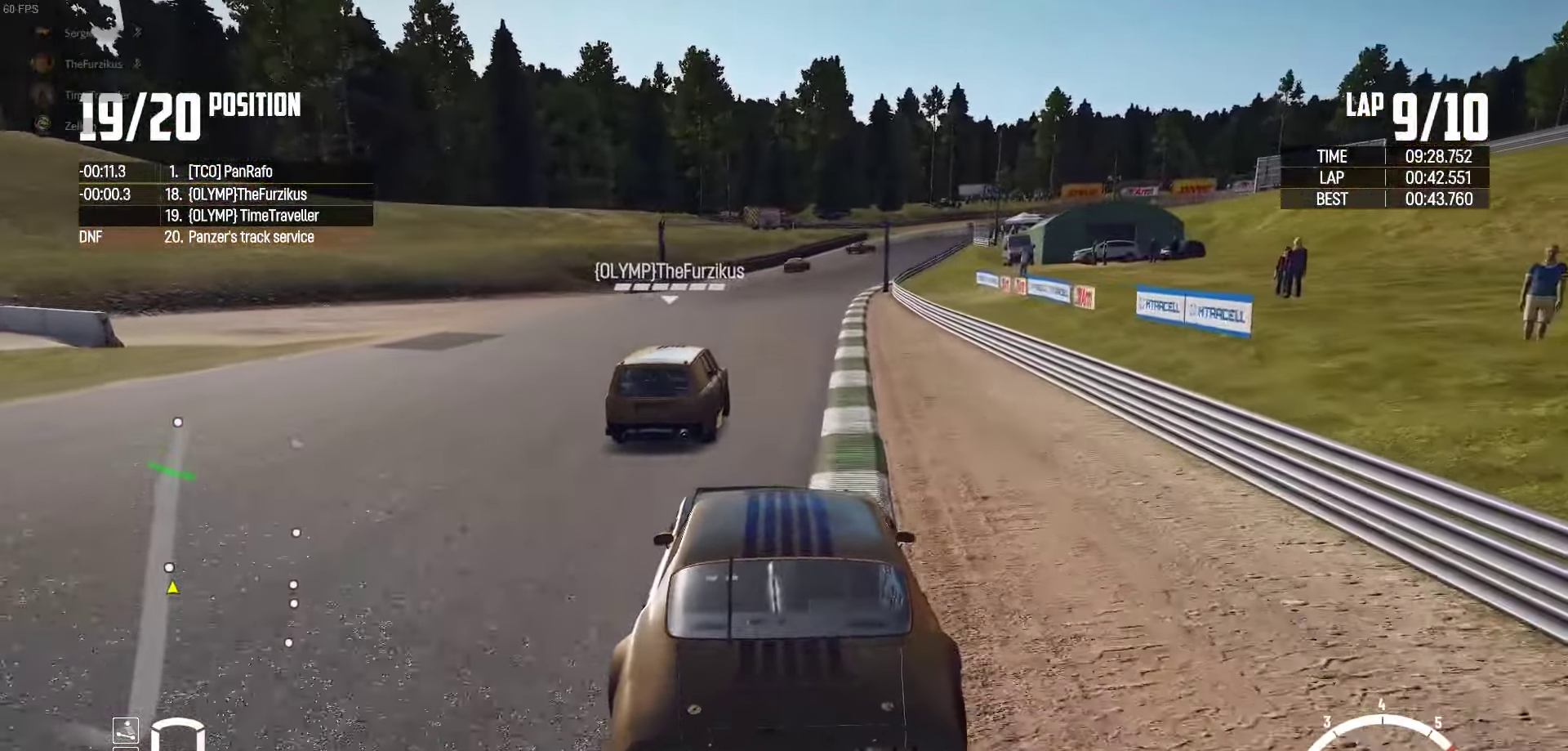
{"buttons": ["R2"], "left_stick": "center", "right_stick": "center", "events": [[166, "left_stick", "right"], [316, "left_stick", "center"]]}
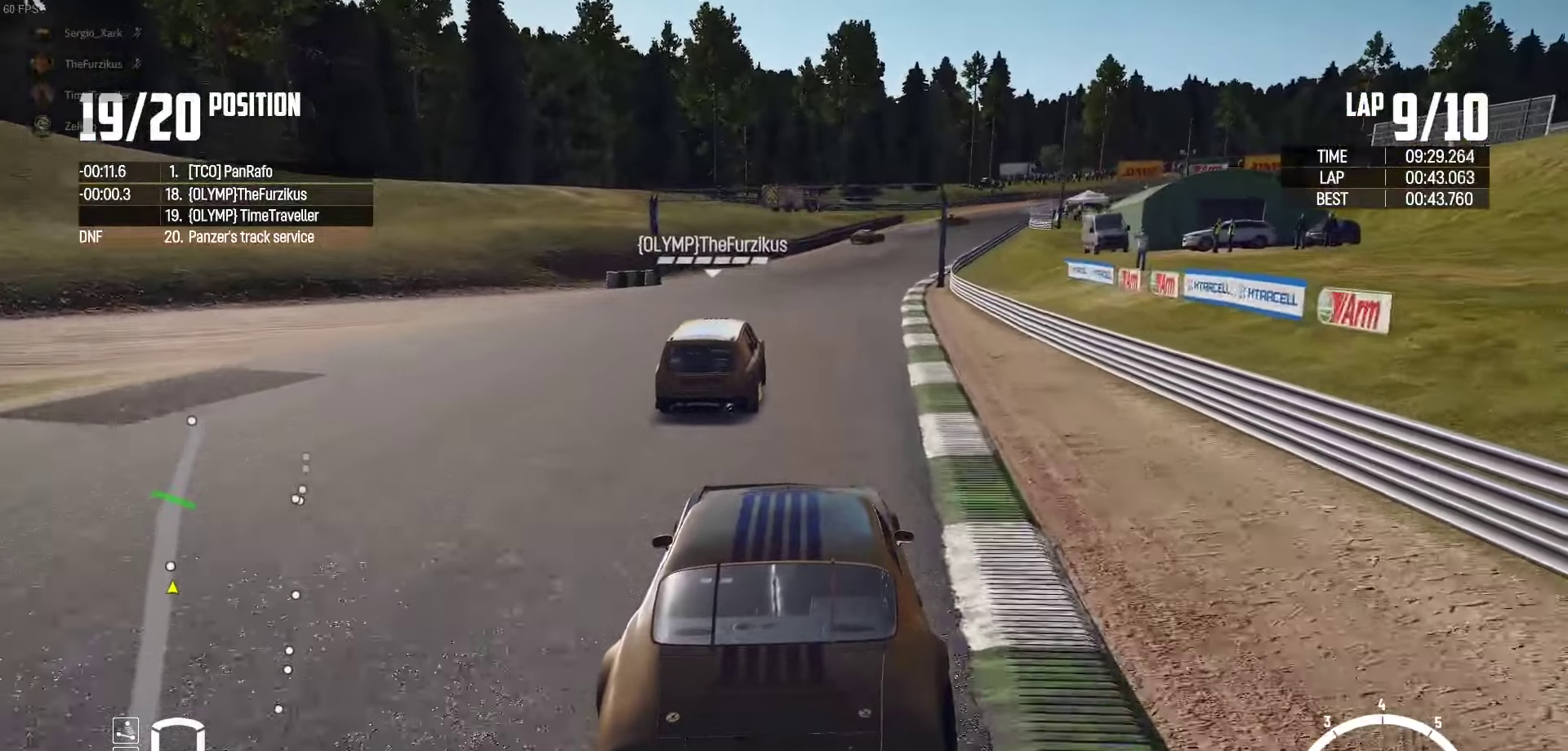
{"buttons": ["R2"], "left_stick": "center", "right_stick": "center", "events": [[50, "left_stick", "right"], [183, "left_stick", "center"]]}
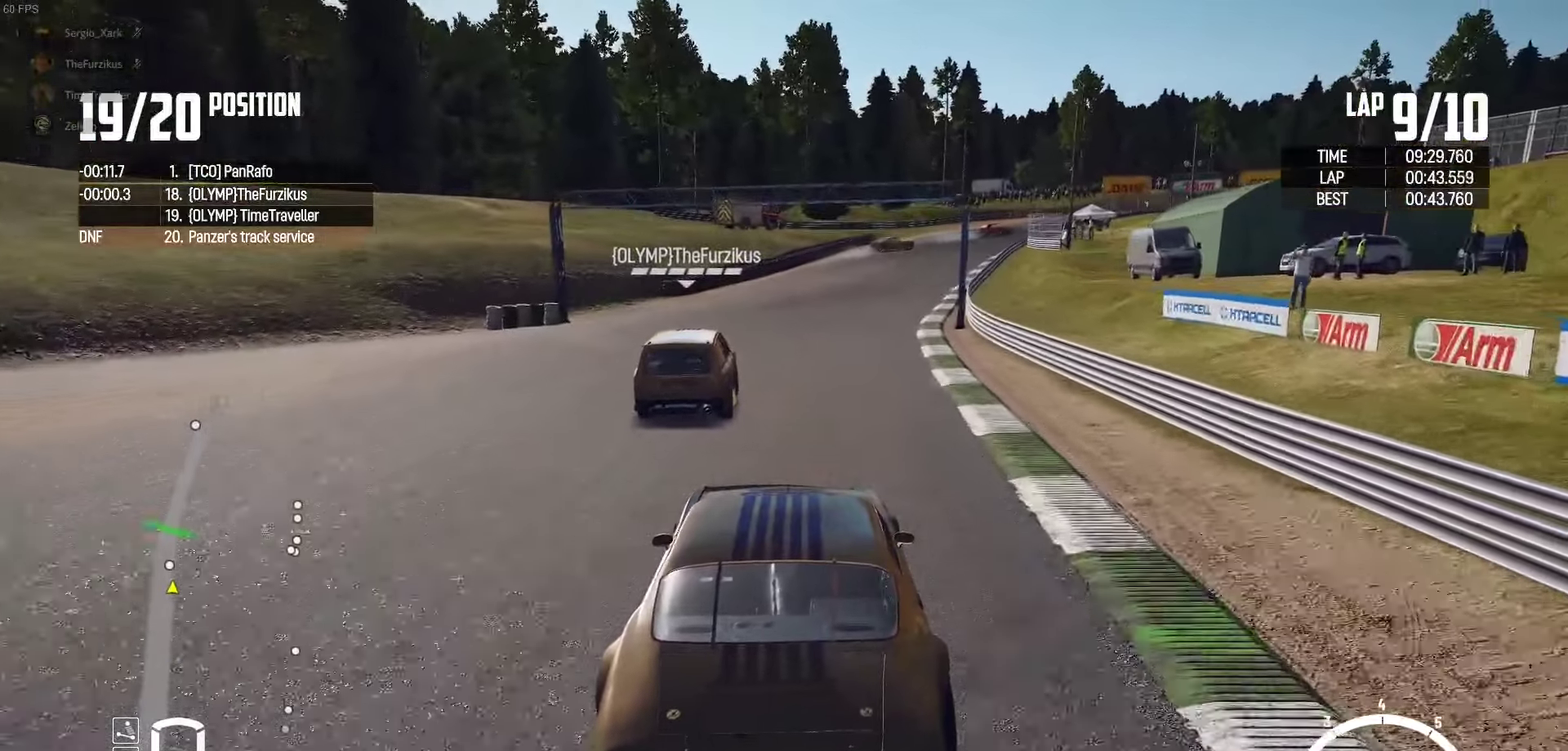
{"buttons": ["R2"], "left_stick": "center", "right_stick": "center", "events": []}
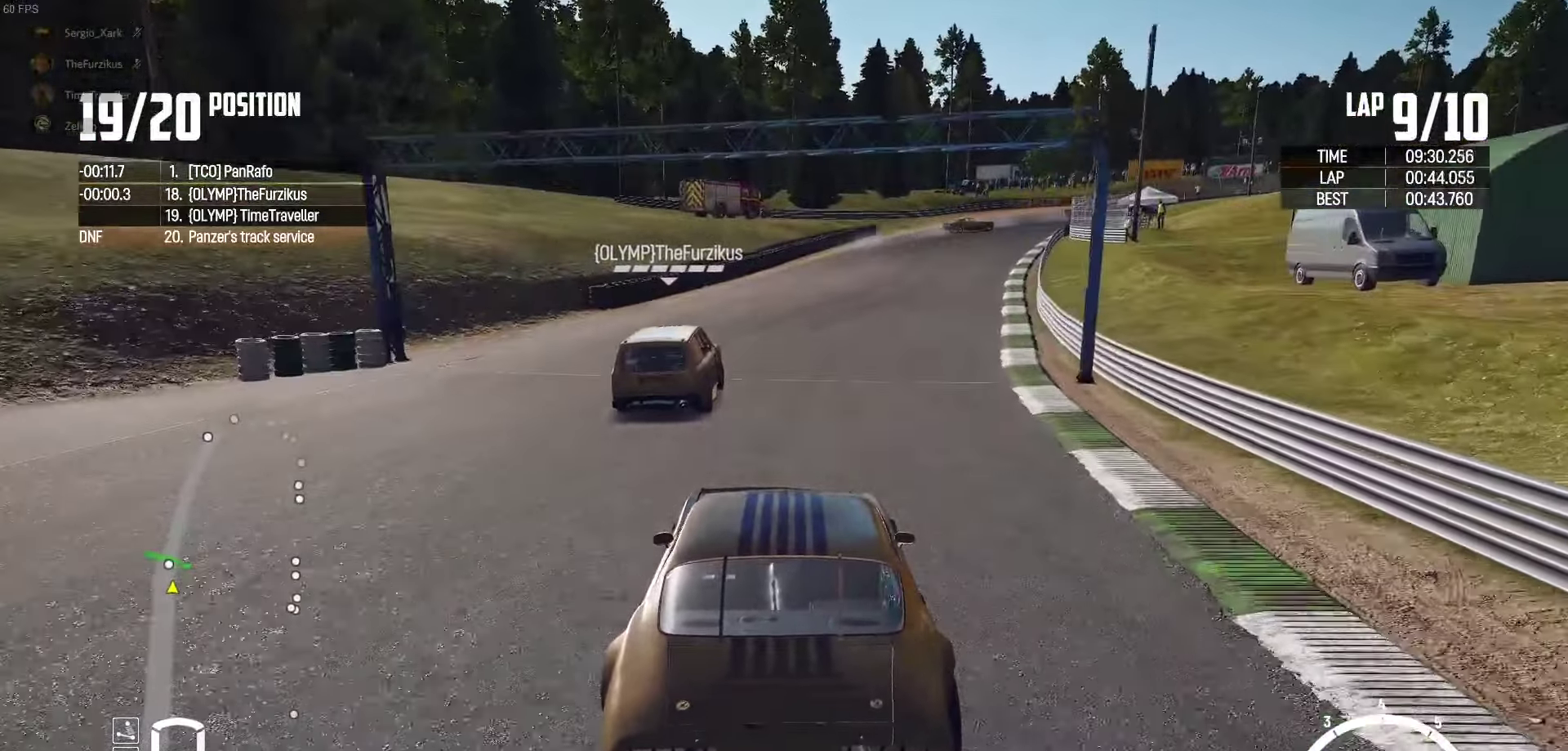
{"buttons": ["R2"], "left_stick": "right", "right_stick": "up-right", "events": [[100, "left_stick", "right"], [200, "left_stick", "center"], [433, "left_stick", "right"], [433, "right_stick", "up-right"]]}
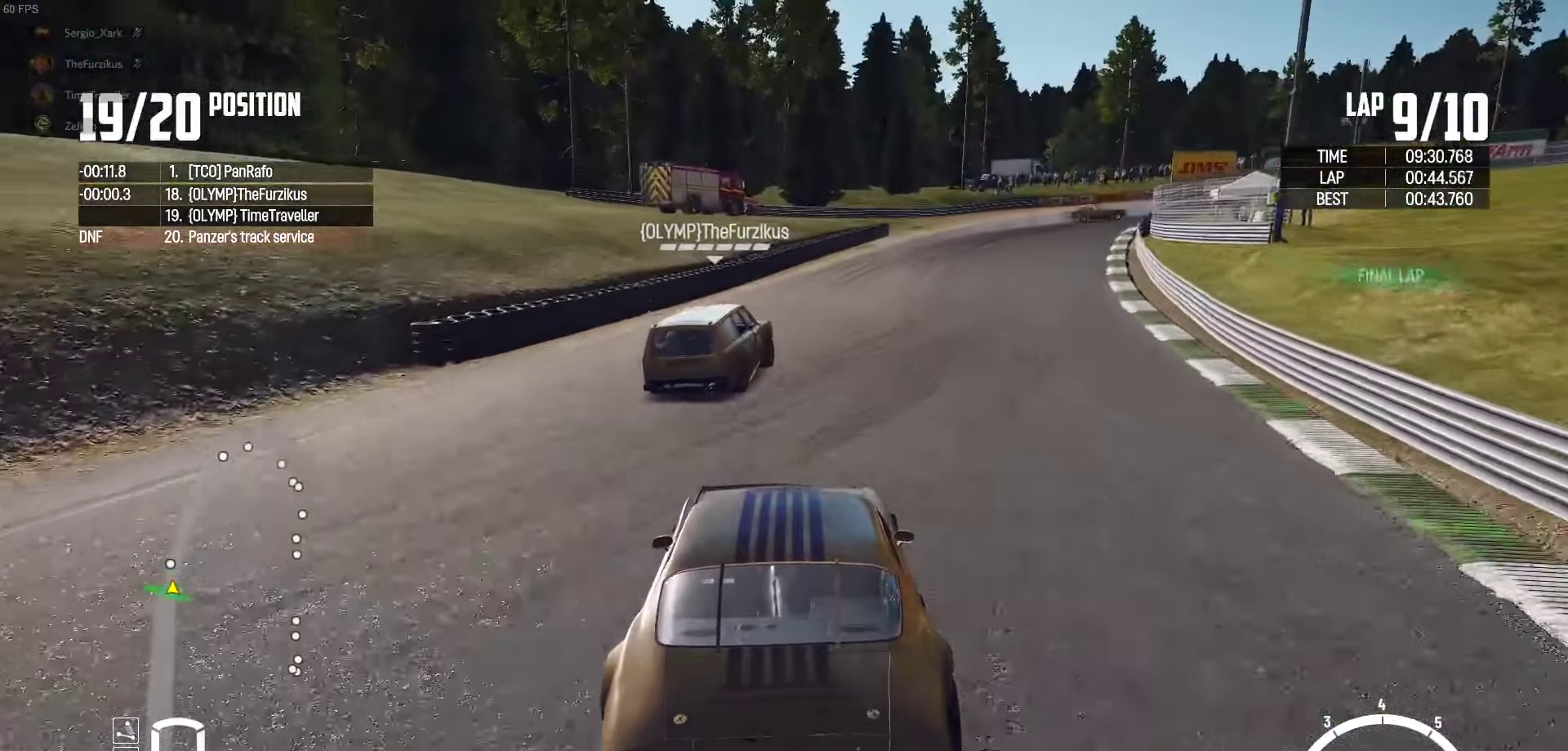
{"buttons": [], "left_stick": "right", "right_stick": "center", "events": [[33, "right_stick", "center"], [83, "left_stick", "center"], [183, "left_stick", "right"], [416, "R2", "up"]]}
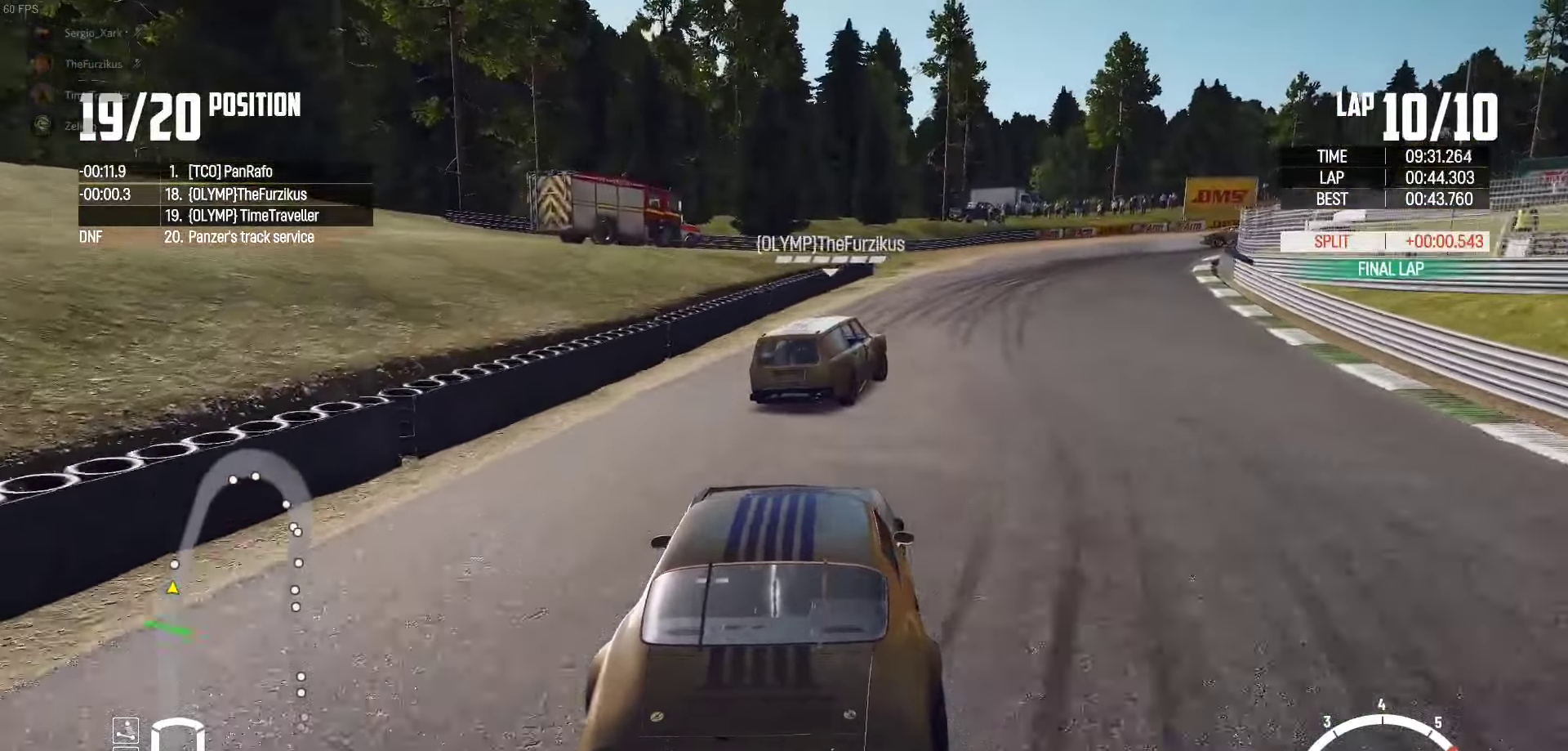
{"buttons": ["L2"], "left_stick": "up-right", "right_stick": "center", "events": [[133, "L2", "down"], [166, "right_stick", "down"], [316, "right_stick", "center"], [416, "left_stick", "up-right"]]}
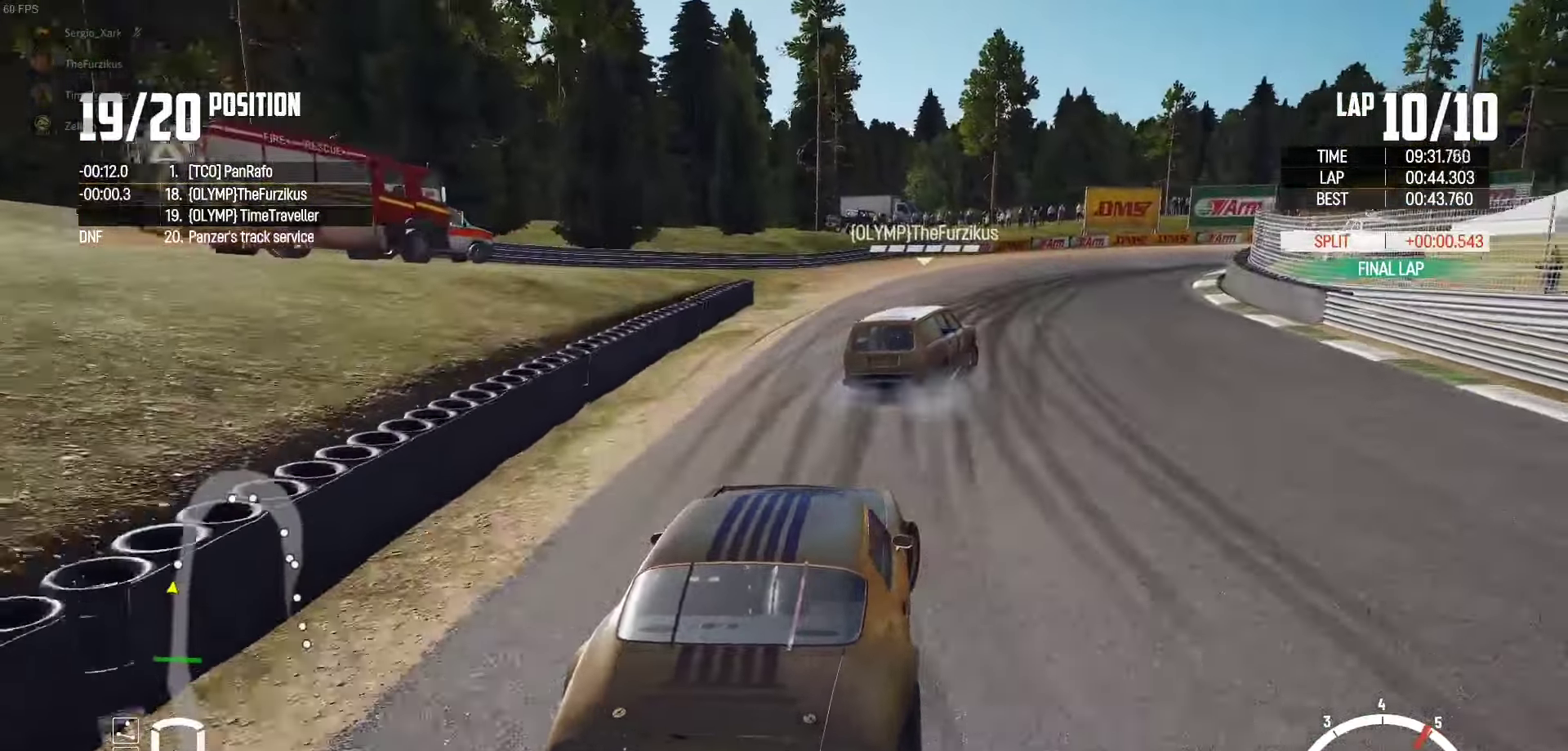
{"buttons": ["R2"], "left_stick": "up-right", "right_stick": "center", "events": [[150, "L2", "up"], [250, "R2", "down"]]}
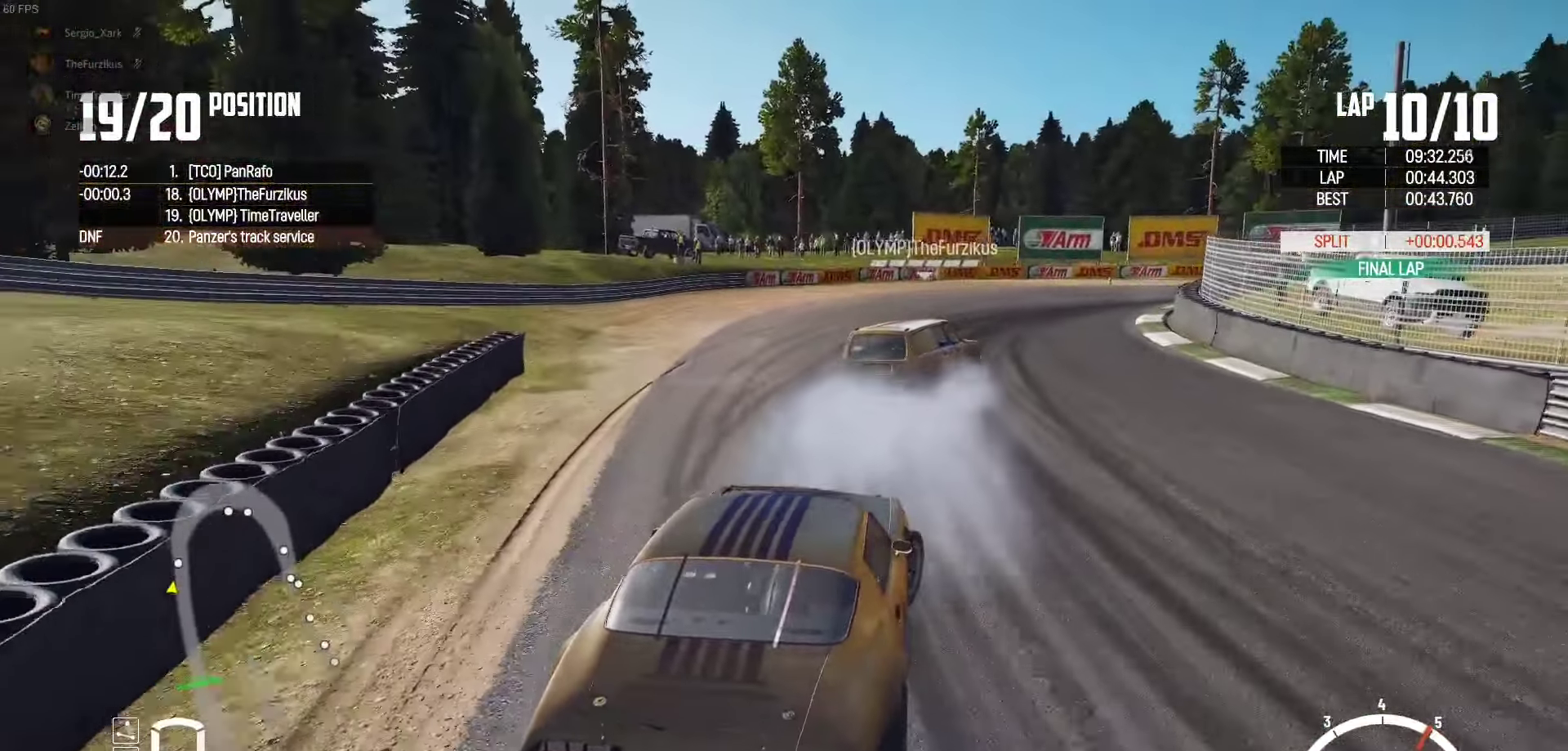
{"buttons": [], "left_stick": "up-right", "right_stick": "center", "events": [[366, "R2", "up"]]}
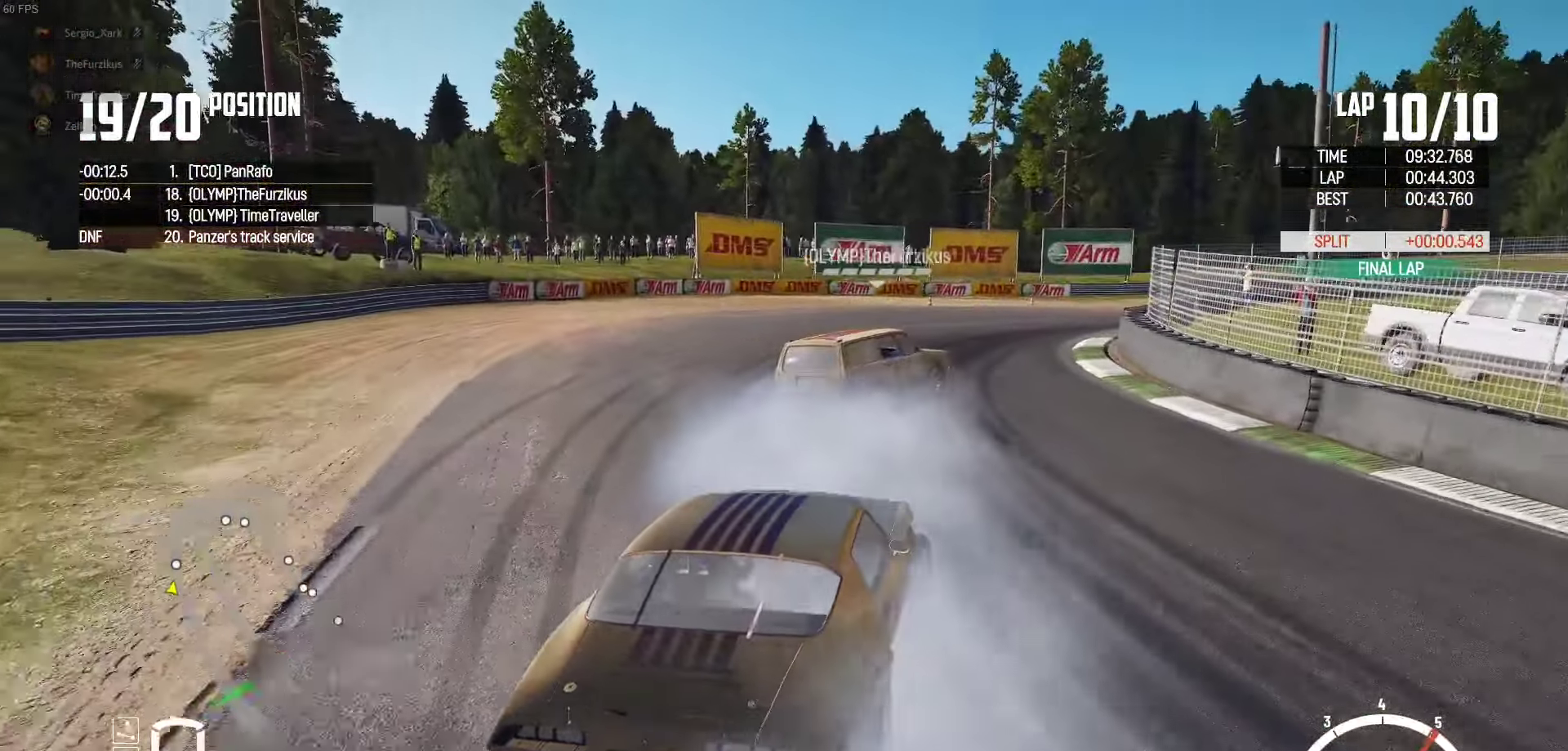
{"buttons": ["R2"], "left_stick": "up-right", "right_stick": "center", "events": [[66, "right_stick", "down"], [200, "right_stick", "center"], [266, "R2", "down"]]}
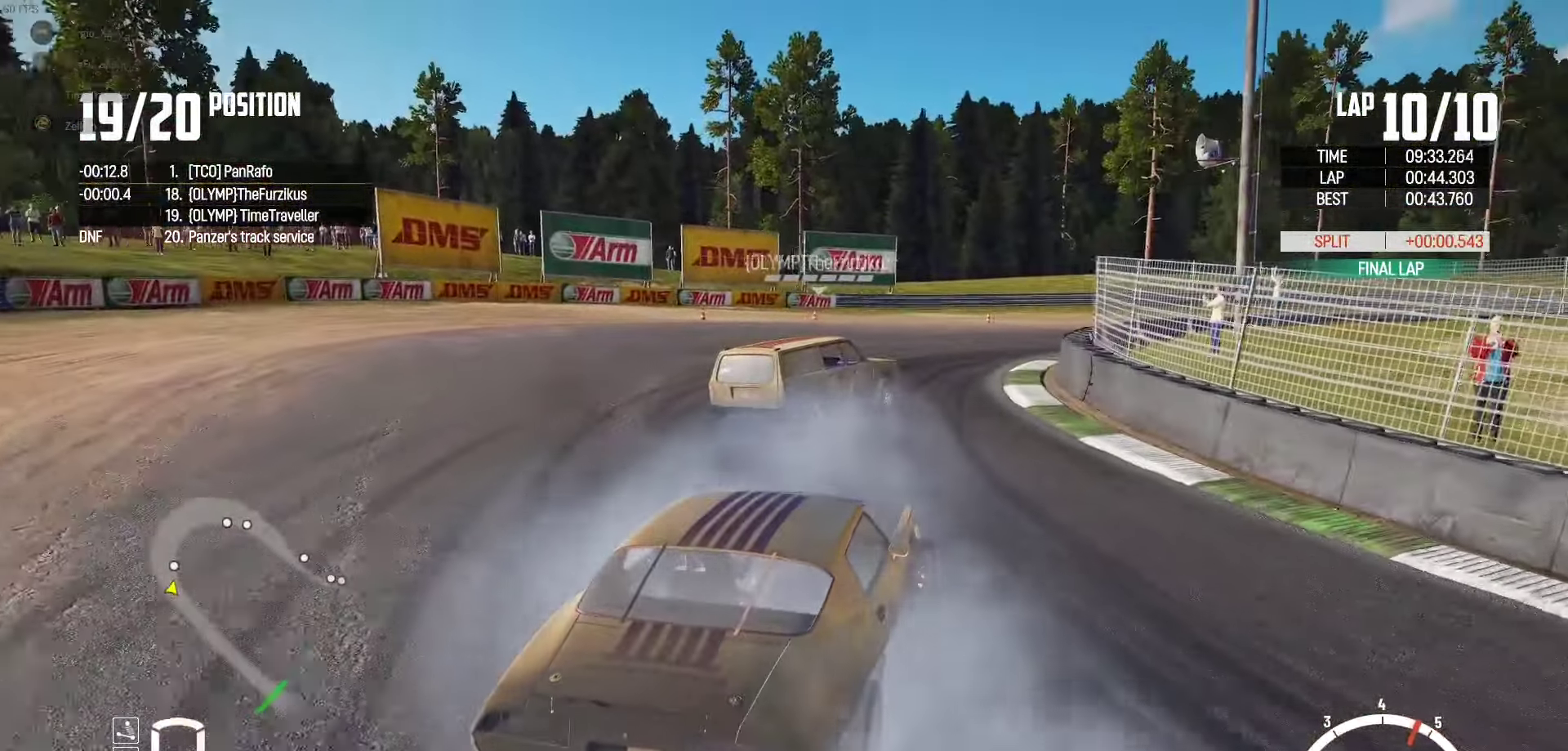
{"buttons": ["R2"], "left_stick": "up", "right_stick": "center", "events": [[50, "R2", "up"], [133, "R2", "down"], [283, "R2", "up"], [333, "R2", "down"], [383, "left_stick", "up"]]}
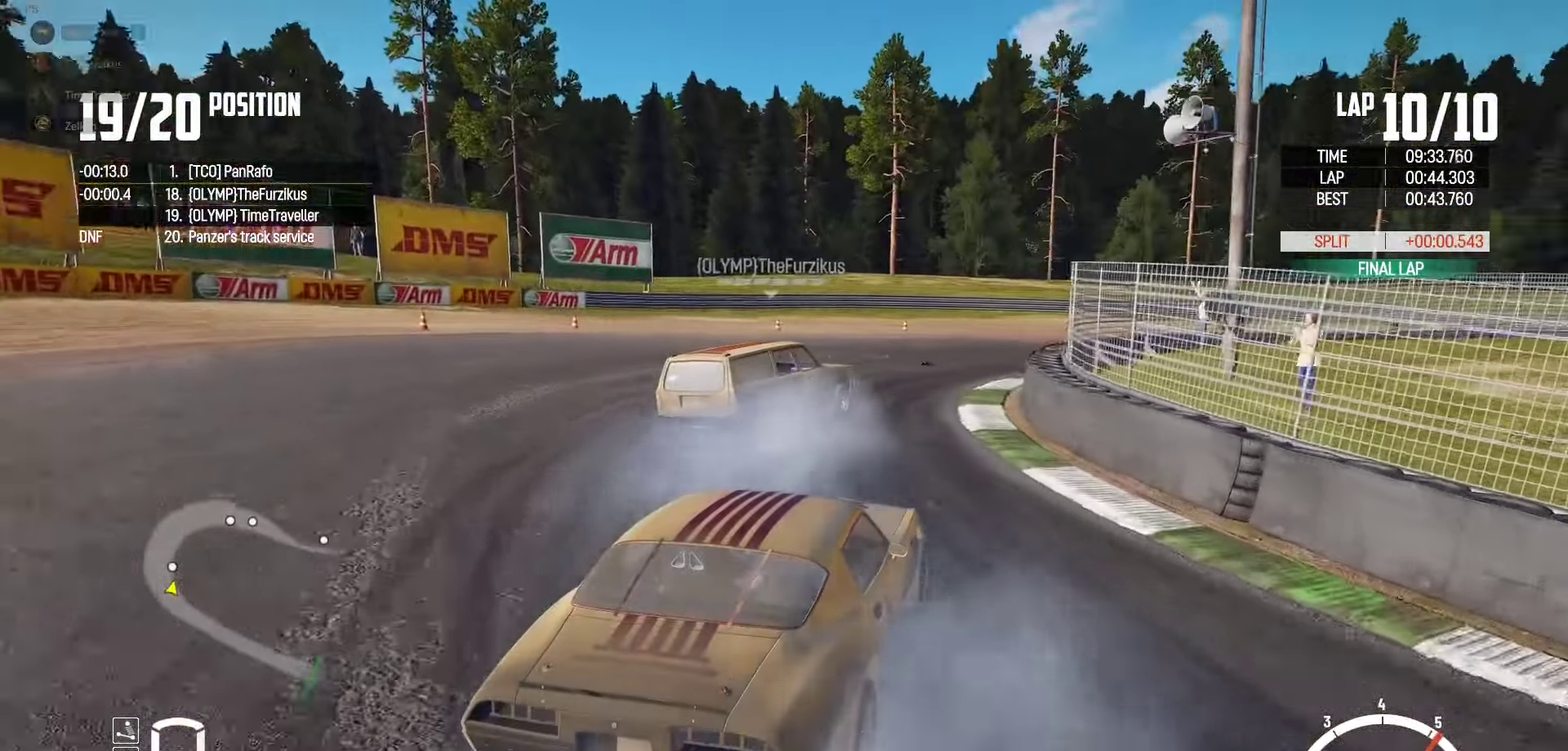
{"buttons": [], "left_stick": "up", "right_stick": "center", "events": [[33, "R2", "up"], [83, "R2", "down"], [250, "R2", "up"], [317, "R2", "down"], [483, "R2", "up"]]}
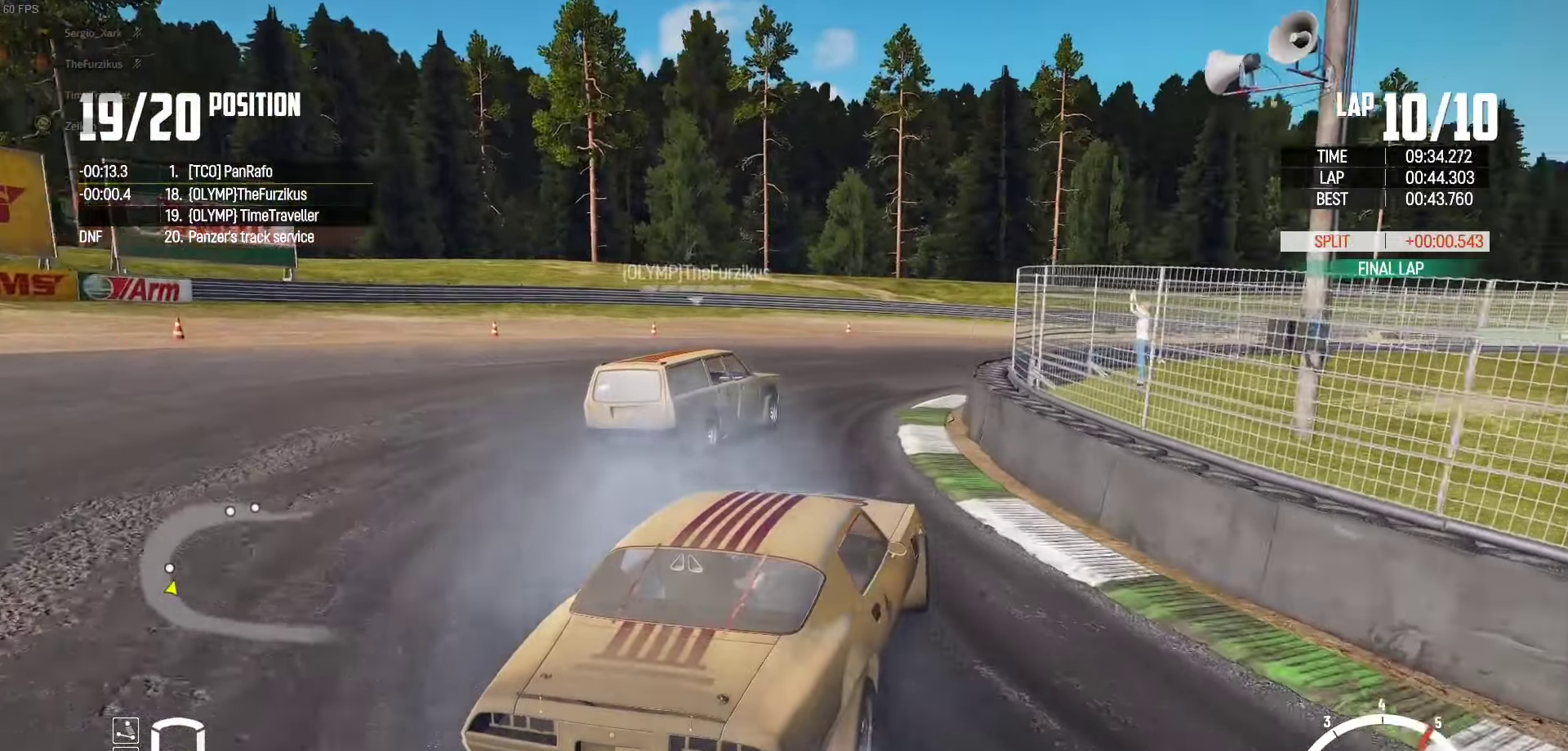
{"buttons": ["R2"], "left_stick": "up", "right_stick": "center", "events": [[33, "R2", "down"], [183, "R2", "up"], [233, "R2", "down"], [417, "R2", "up"], [467, "R2", "down"]]}
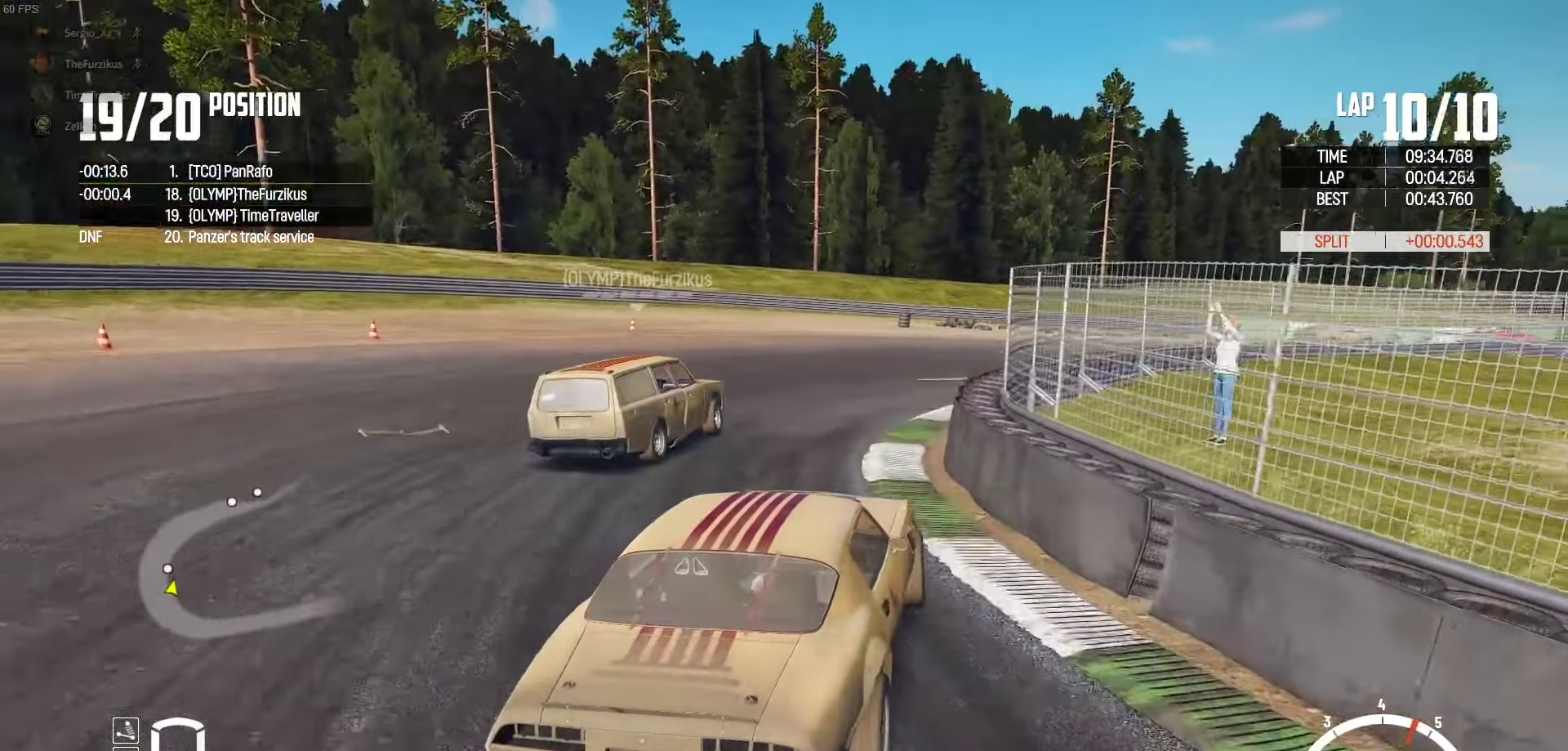
{"buttons": ["R2"], "left_stick": "right", "right_stick": "center", "events": [[150, "left_stick", "center"], [267, "R2", "up"], [317, "R2", "down"], [333, "left_stick", "right"]]}
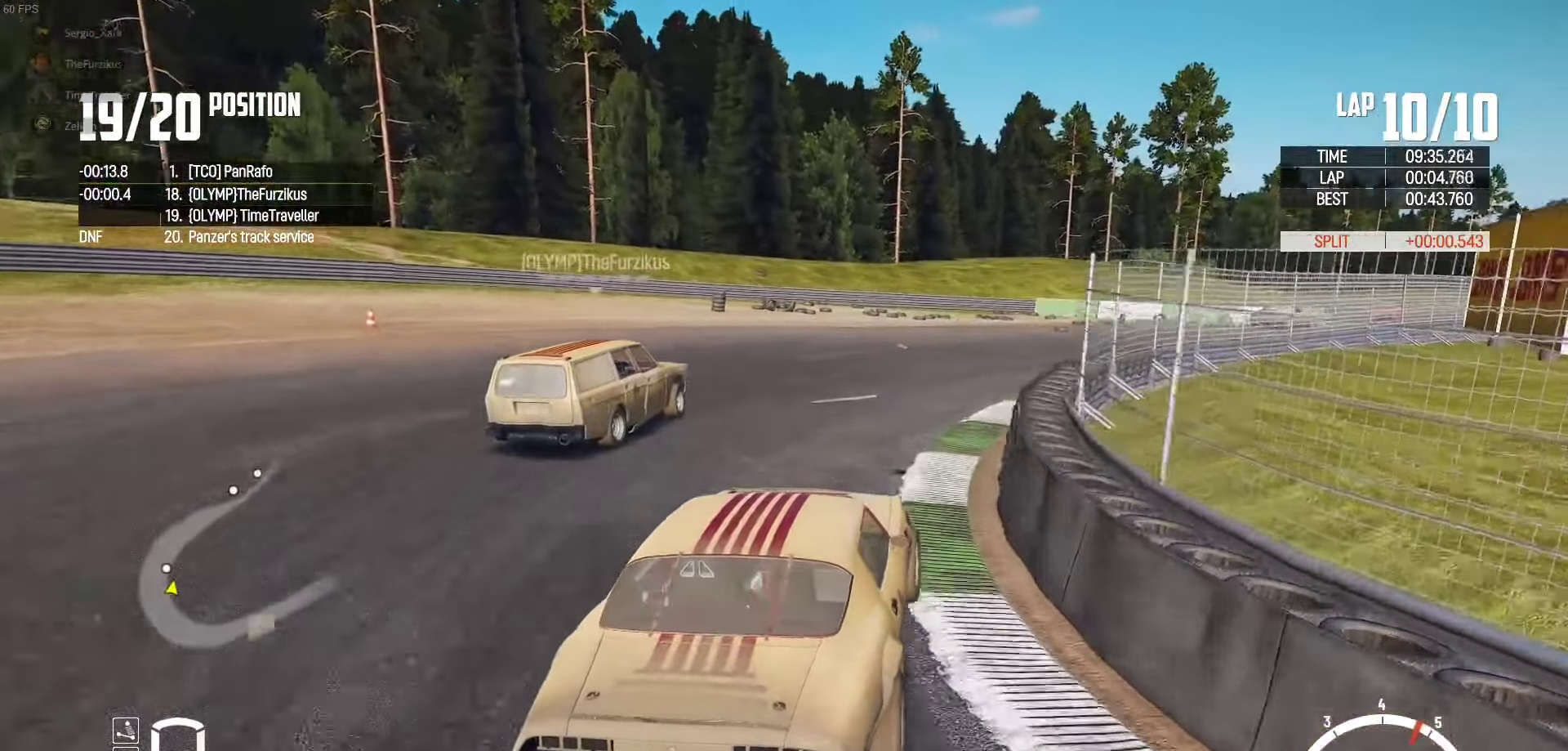
{"buttons": ["R2"], "left_stick": "center", "right_stick": "center", "events": [[33, "left_stick", "center"], [267, "left_stick", "right"], [450, "left_stick", "center"]]}
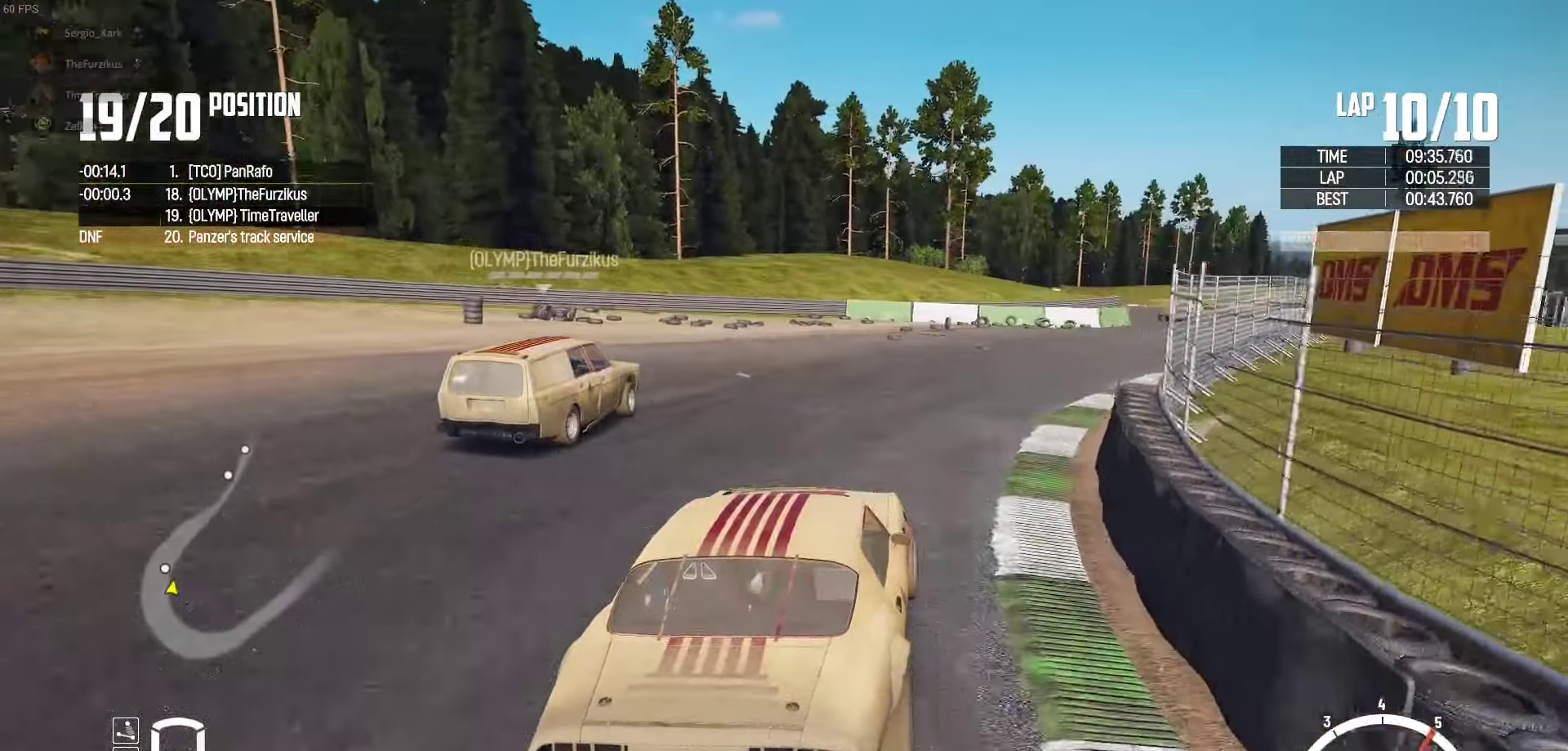
{"buttons": ["R2"], "left_stick": "right", "right_stick": "center", "events": [[183, "left_stick", "left"], [267, "left_stick", "center"], [467, "left_stick", "right"]]}
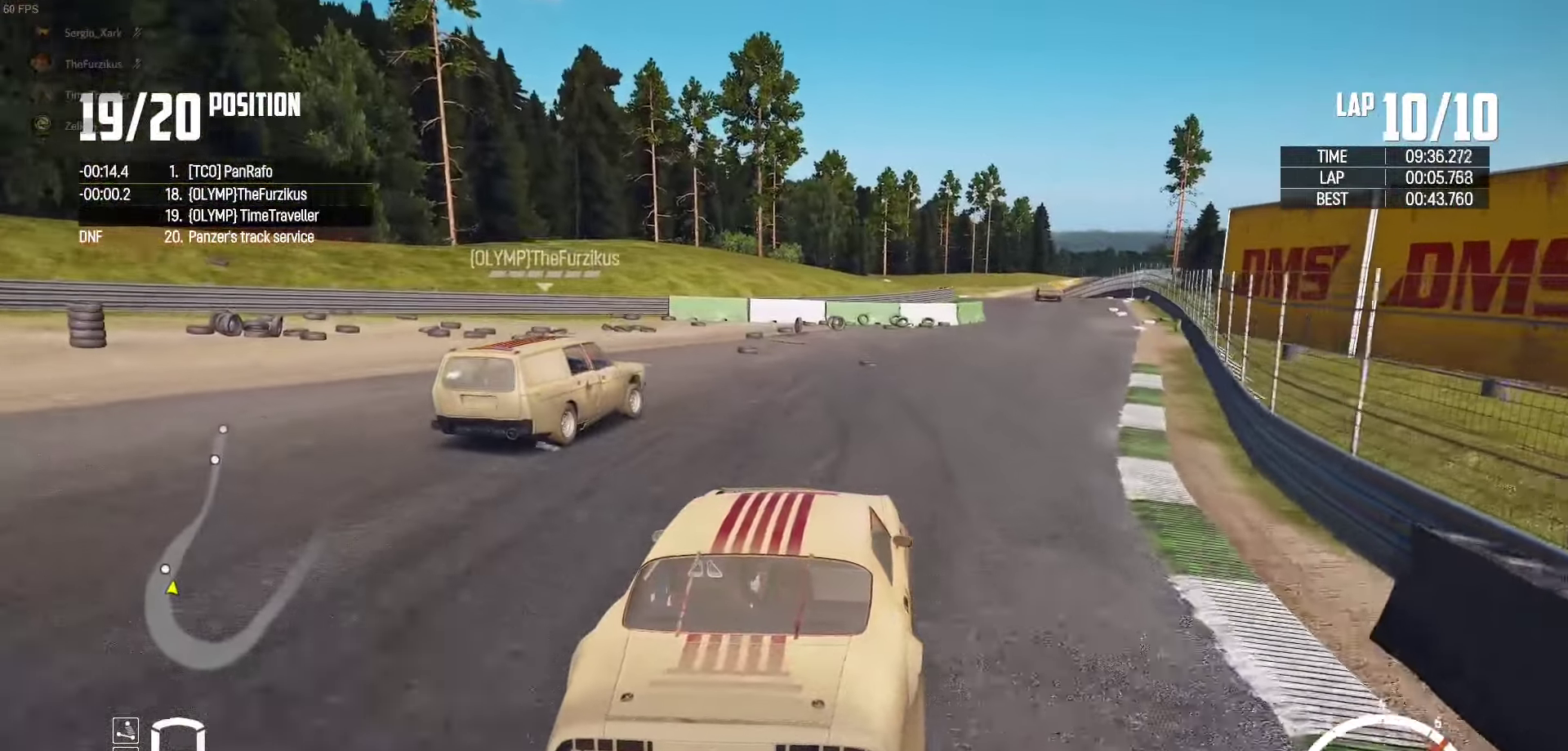
{"buttons": ["R2"], "left_stick": "center", "right_stick": "center", "events": [[33, "left_stick", "center"], [167, "left_stick", "right"], [367, "left_stick", "center"]]}
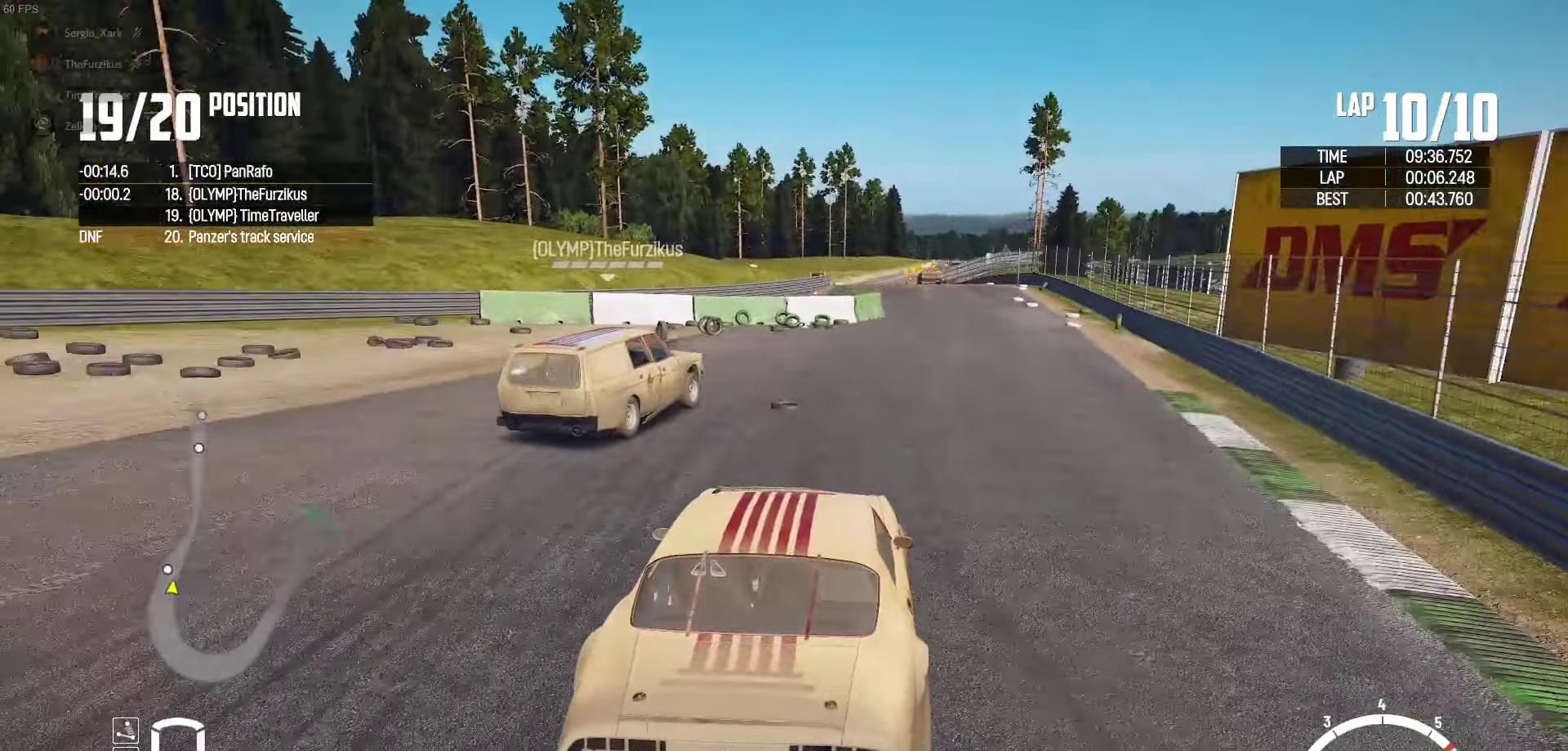
{"buttons": ["R2"], "left_stick": "right", "right_stick": "center", "events": [[33, "left_stick", "right"], [267, "left_stick", "center"], [417, "left_stick", "right"]]}
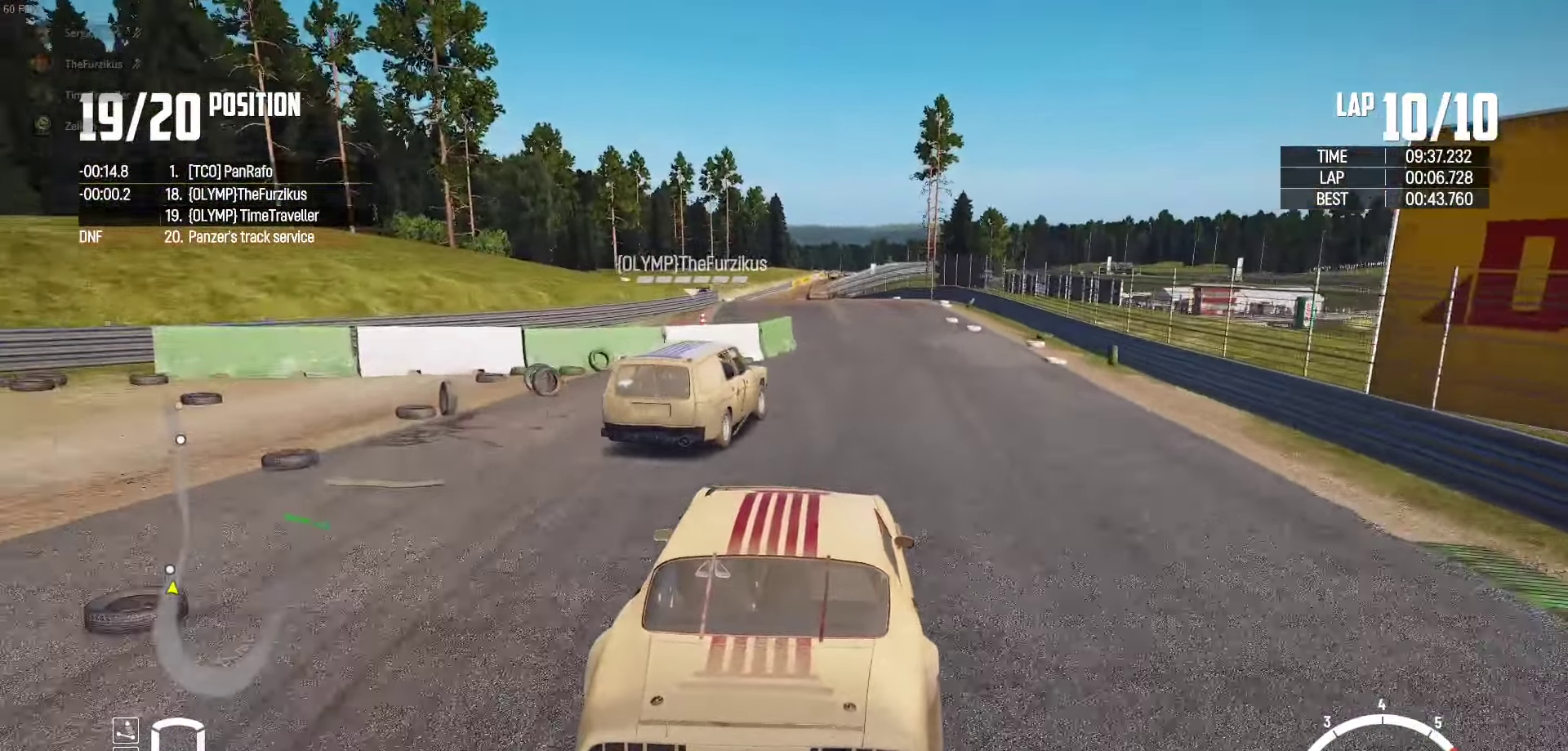
{"buttons": ["R2"], "left_stick": "right", "right_stick": "center", "events": [[100, "left_stick", "center"], [183, "left_stick", "left"], [367, "left_stick", "center"], [417, "left_stick", "right"]]}